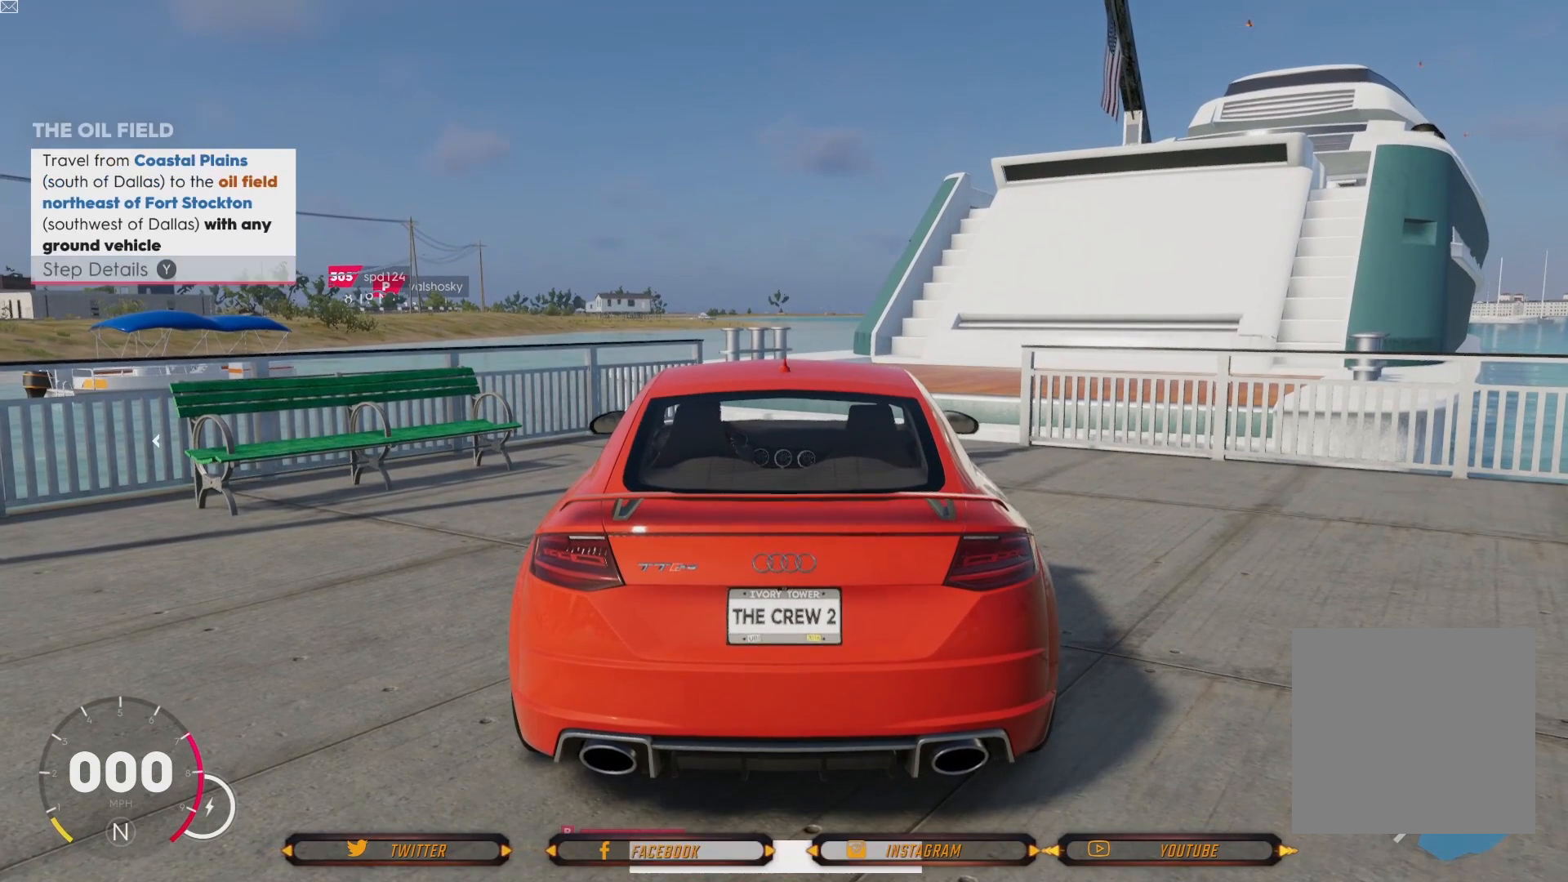
Gameplay with a controller (Xbox layout); each line is a JSON object with the inputs held at the frame after it. "events" lists button and stick changes between this image and that frame as [ms after this image, input, new state], when the widget could be followed in between.
{"buttons": ["A"], "left_stick": "center", "right_stick": "center", "events": []}
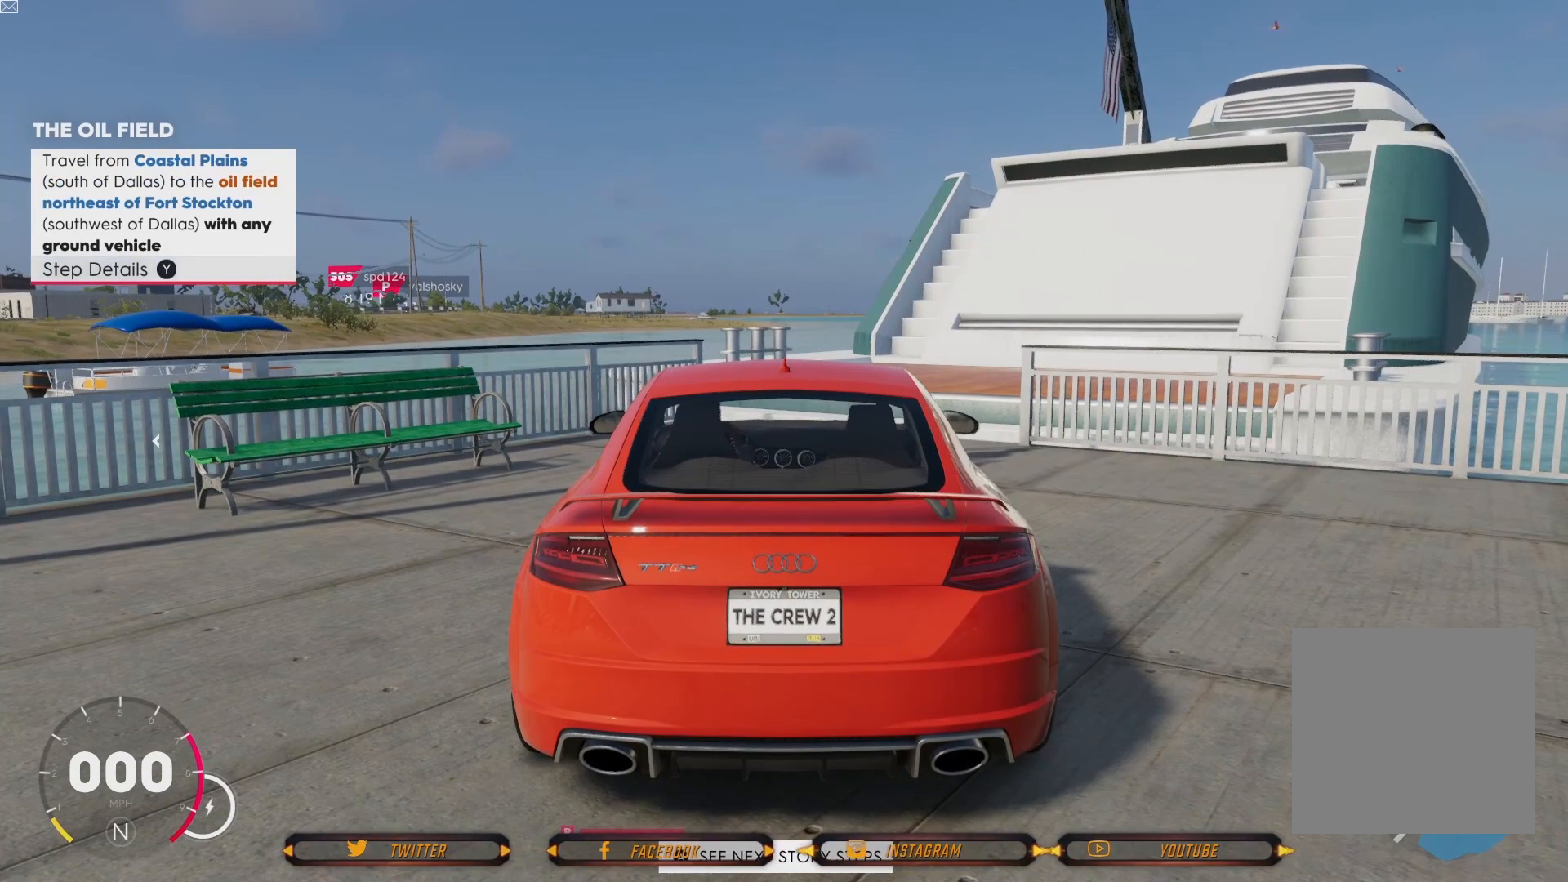
{"buttons": [], "left_stick": "center", "right_stick": "center", "events": [[400, "A", "up"]]}
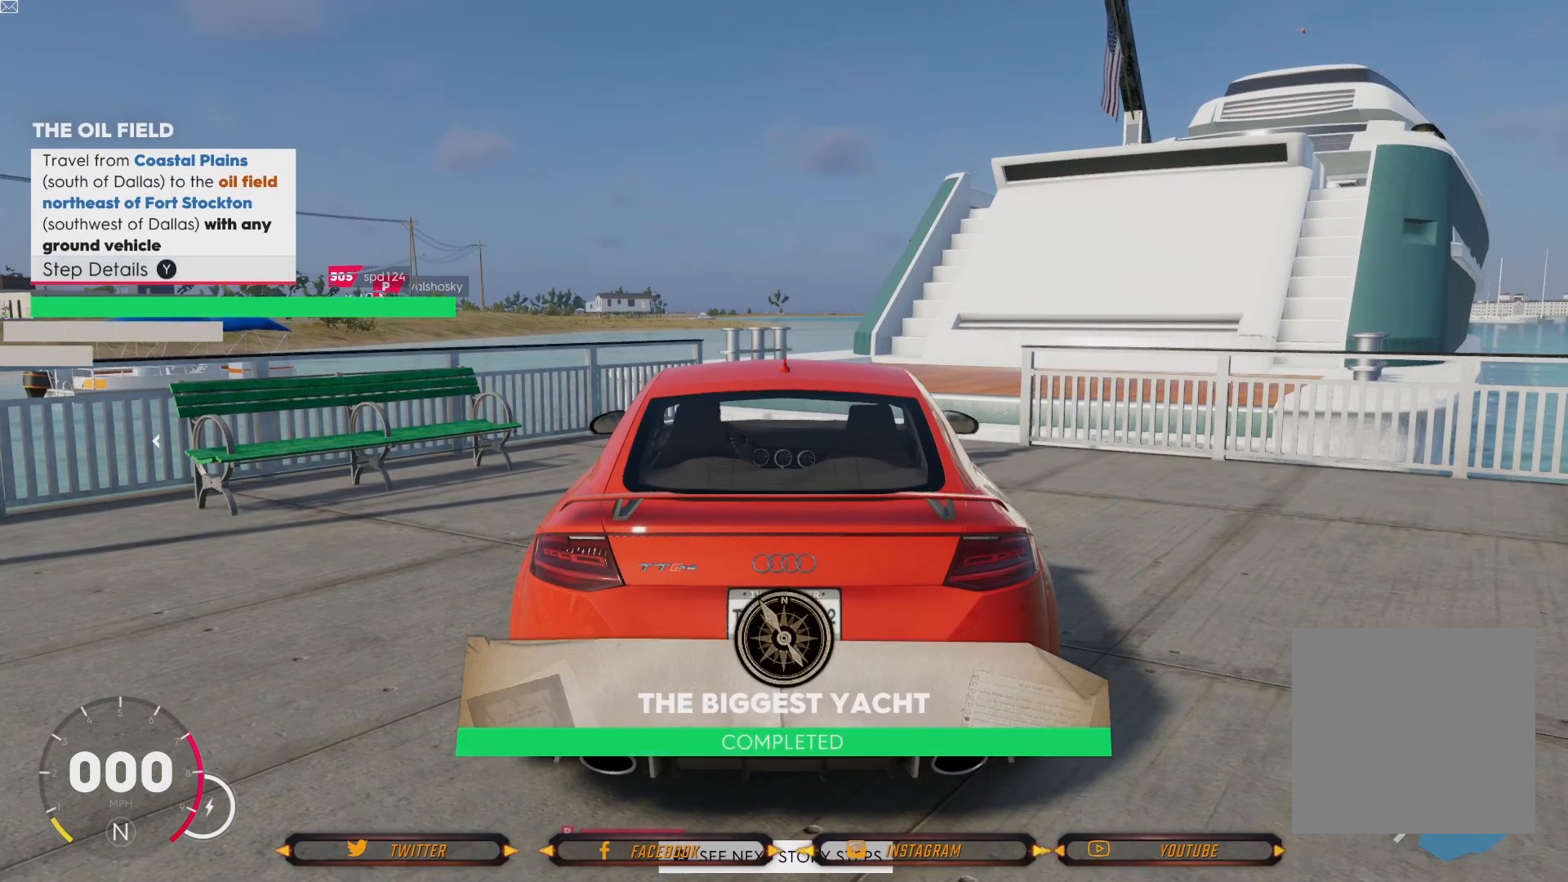
{"buttons": [], "left_stick": "center", "right_stick": "center", "events": []}
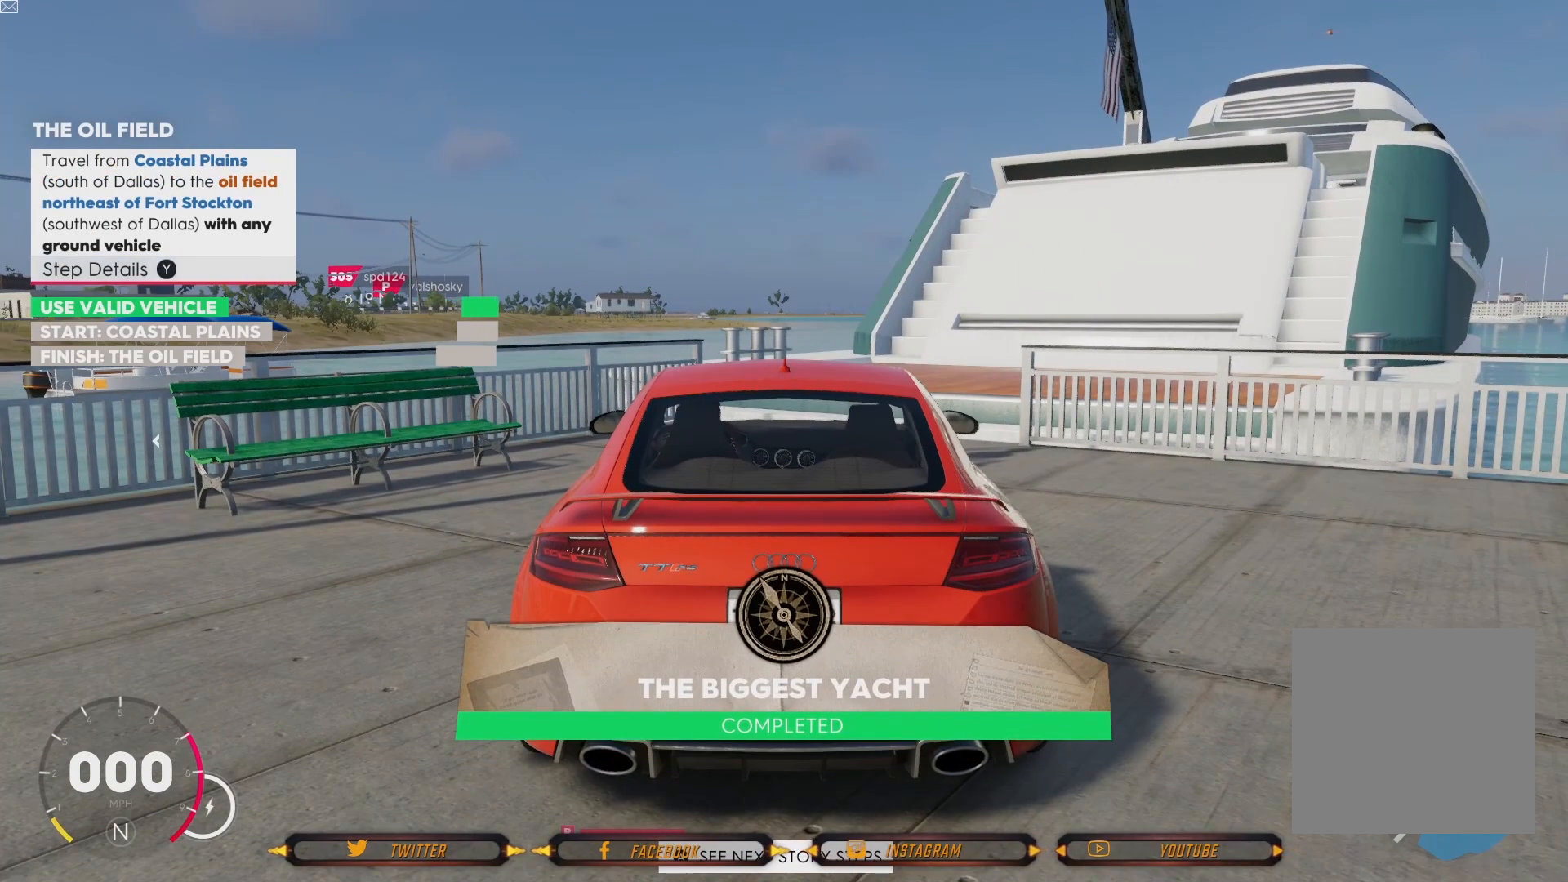
{"buttons": [], "left_stick": "center", "right_stick": "center", "events": []}
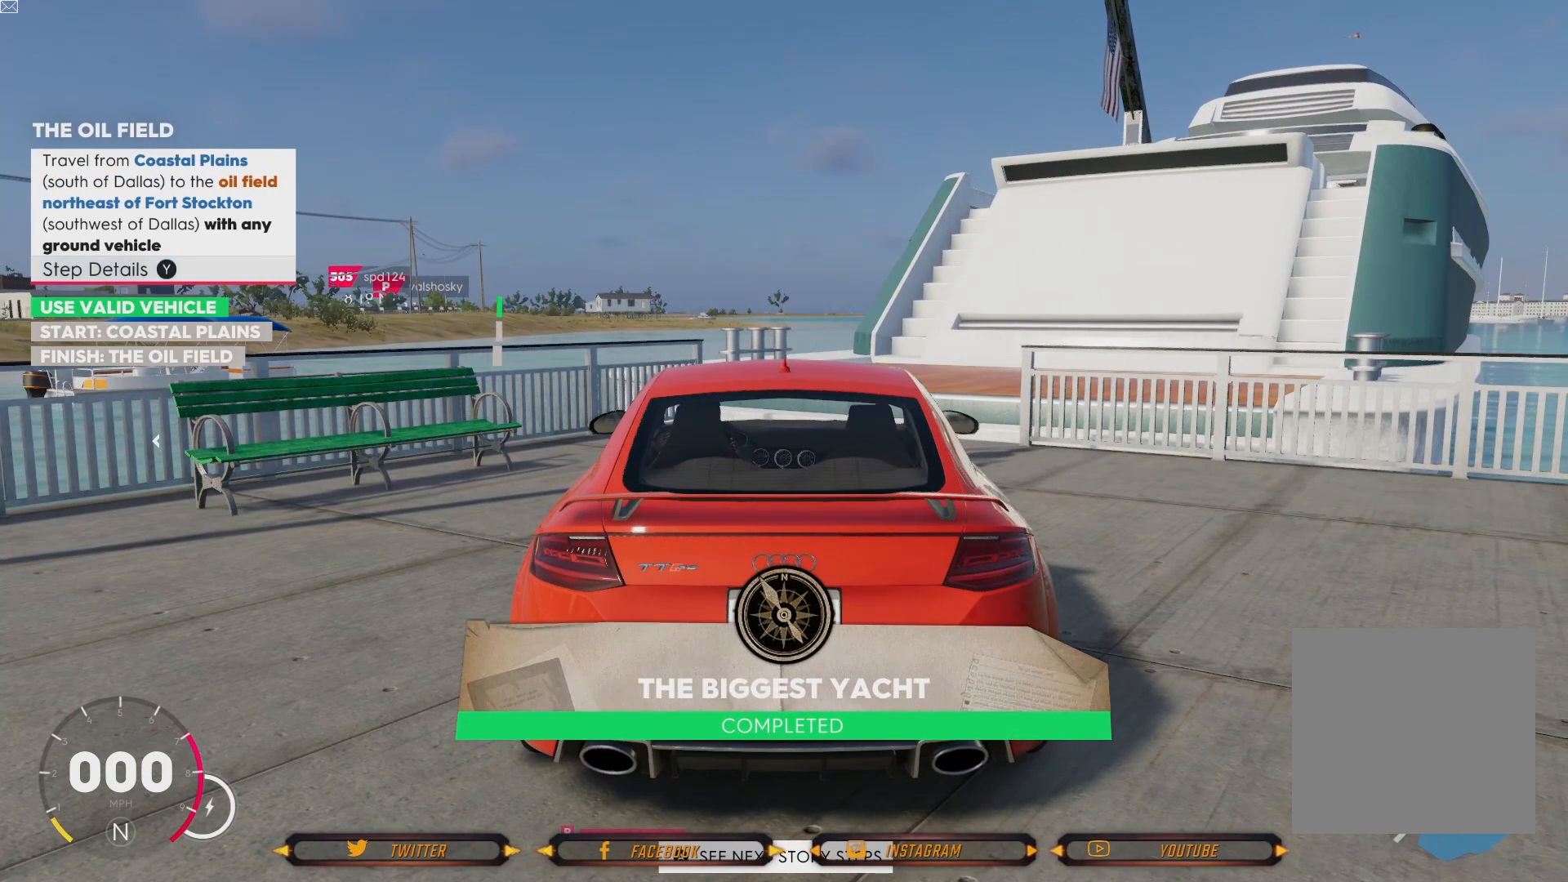
{"buttons": [], "left_stick": "center", "right_stick": "center", "events": []}
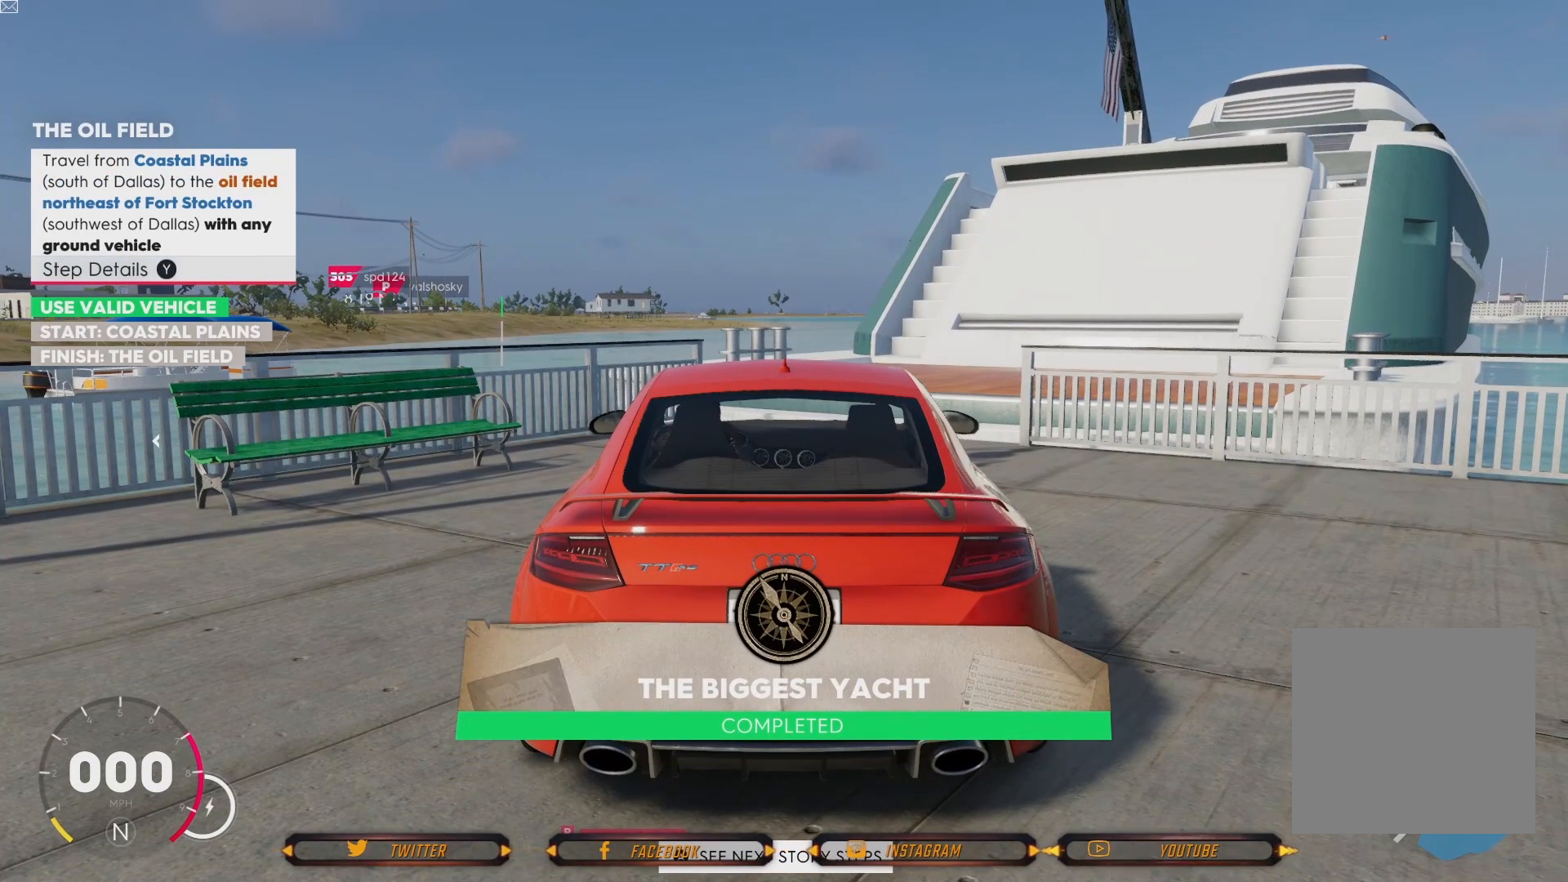
{"buttons": [], "left_stick": "center", "right_stick": "center", "events": []}
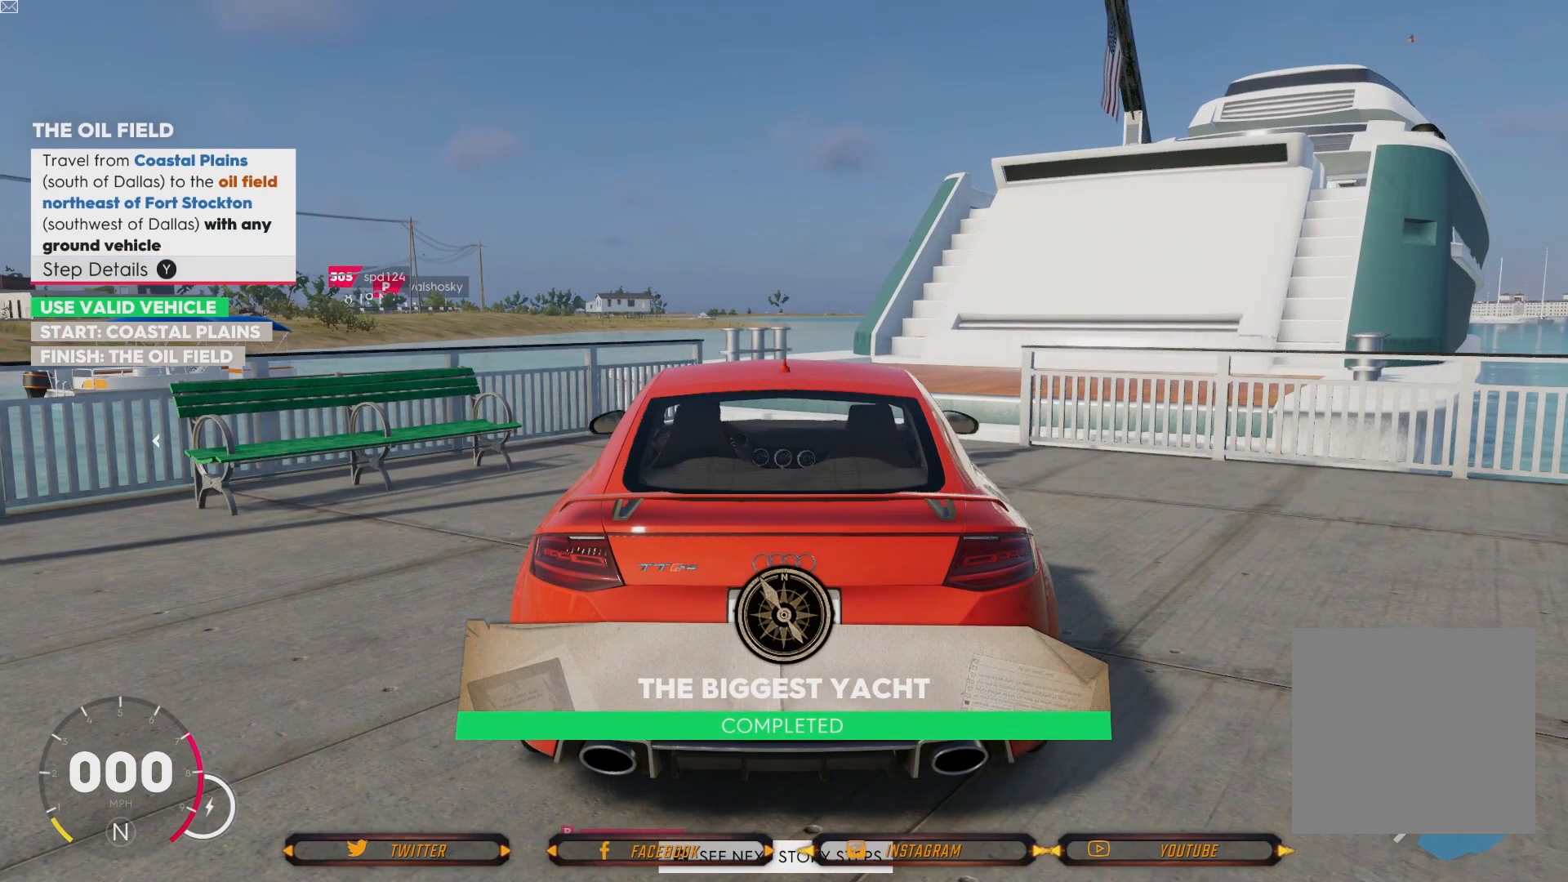
{"buttons": [], "left_stick": "center", "right_stick": "center", "events": []}
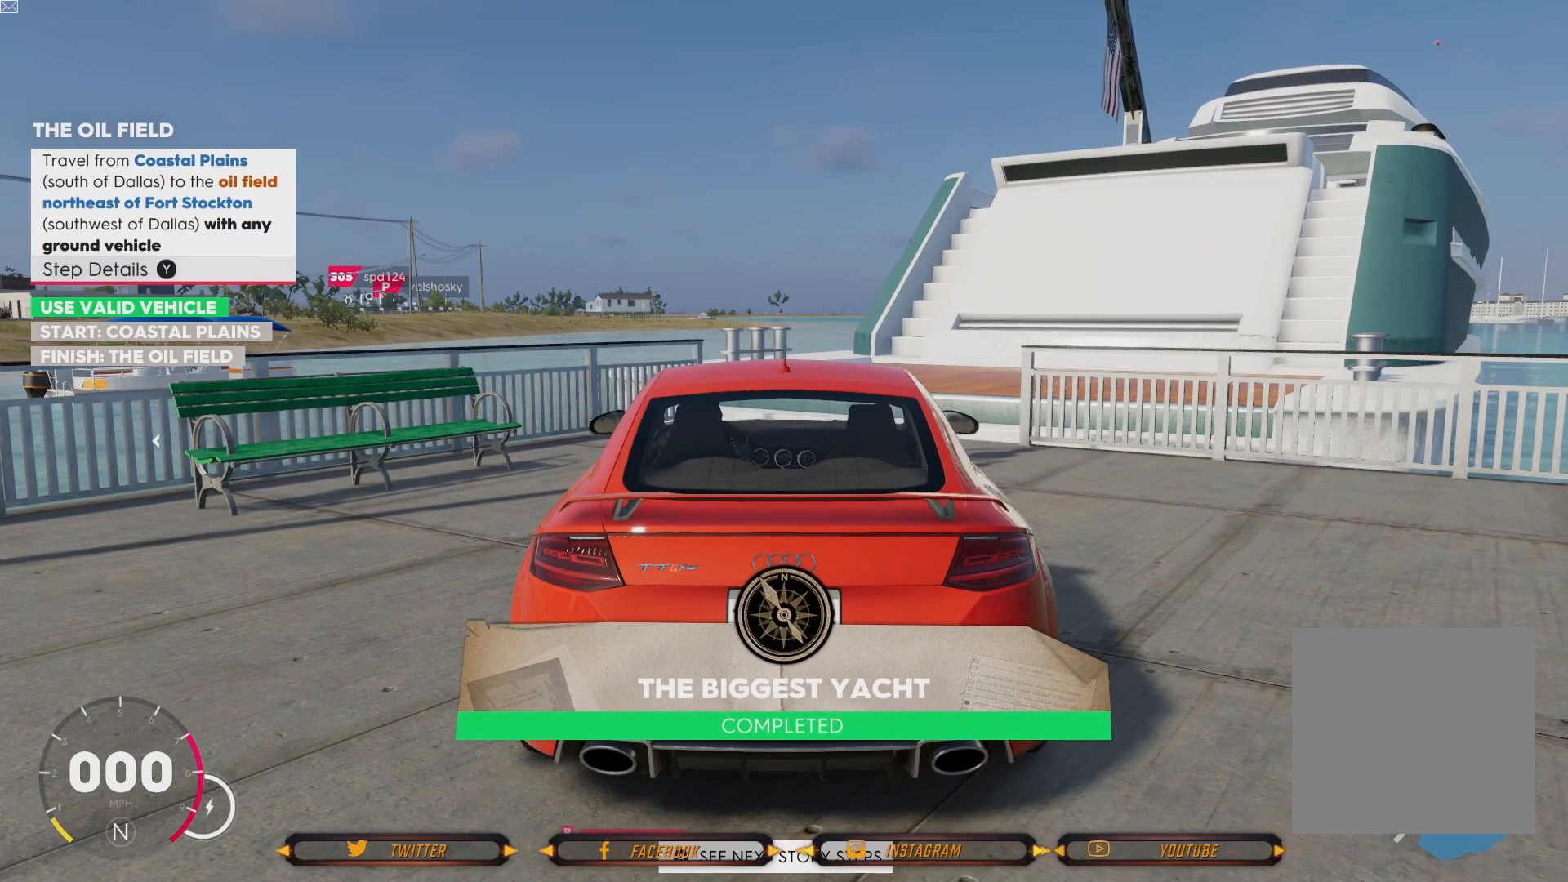
{"buttons": [], "left_stick": "center", "right_stick": "center", "events": [[166, "A", "down"], [333, "A", "up"]]}
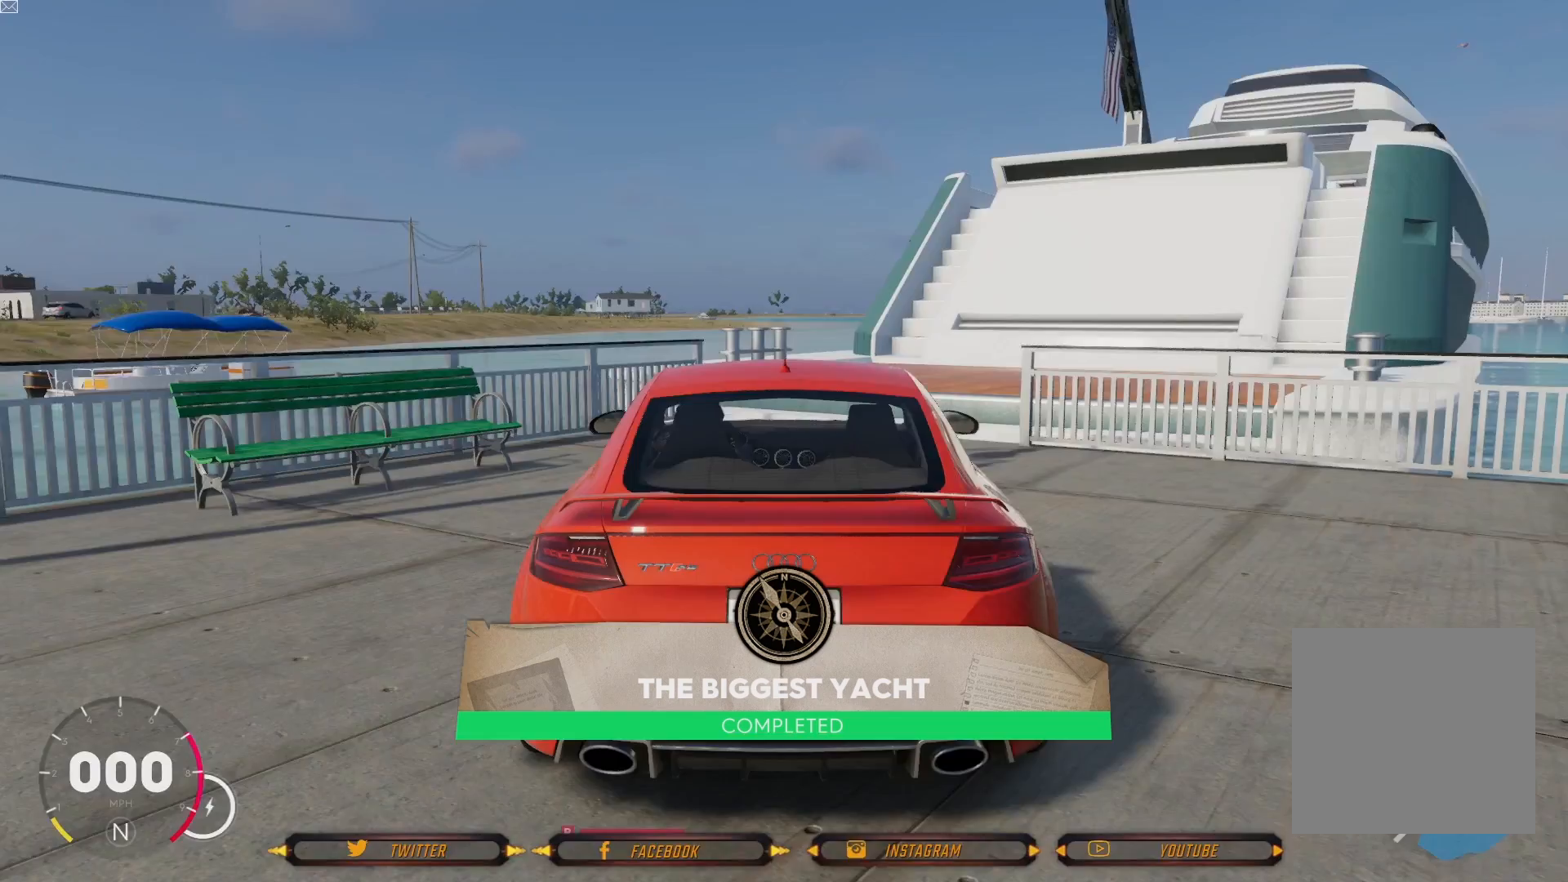
{"buttons": [], "left_stick": "center", "right_stick": "center", "events": []}
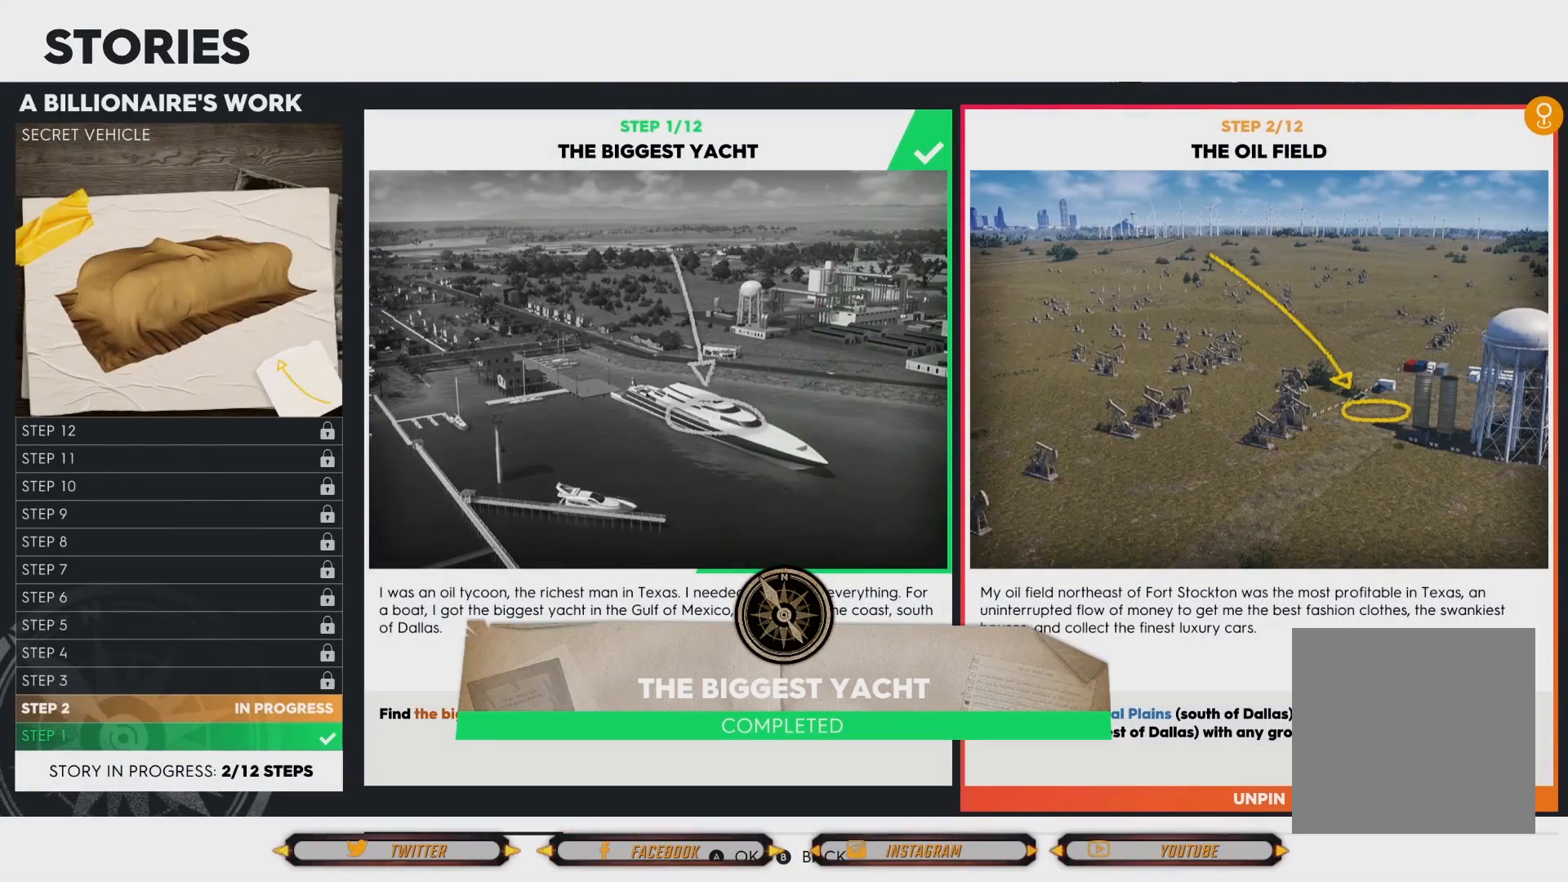
{"buttons": [], "left_stick": "center", "right_stick": "center", "events": []}
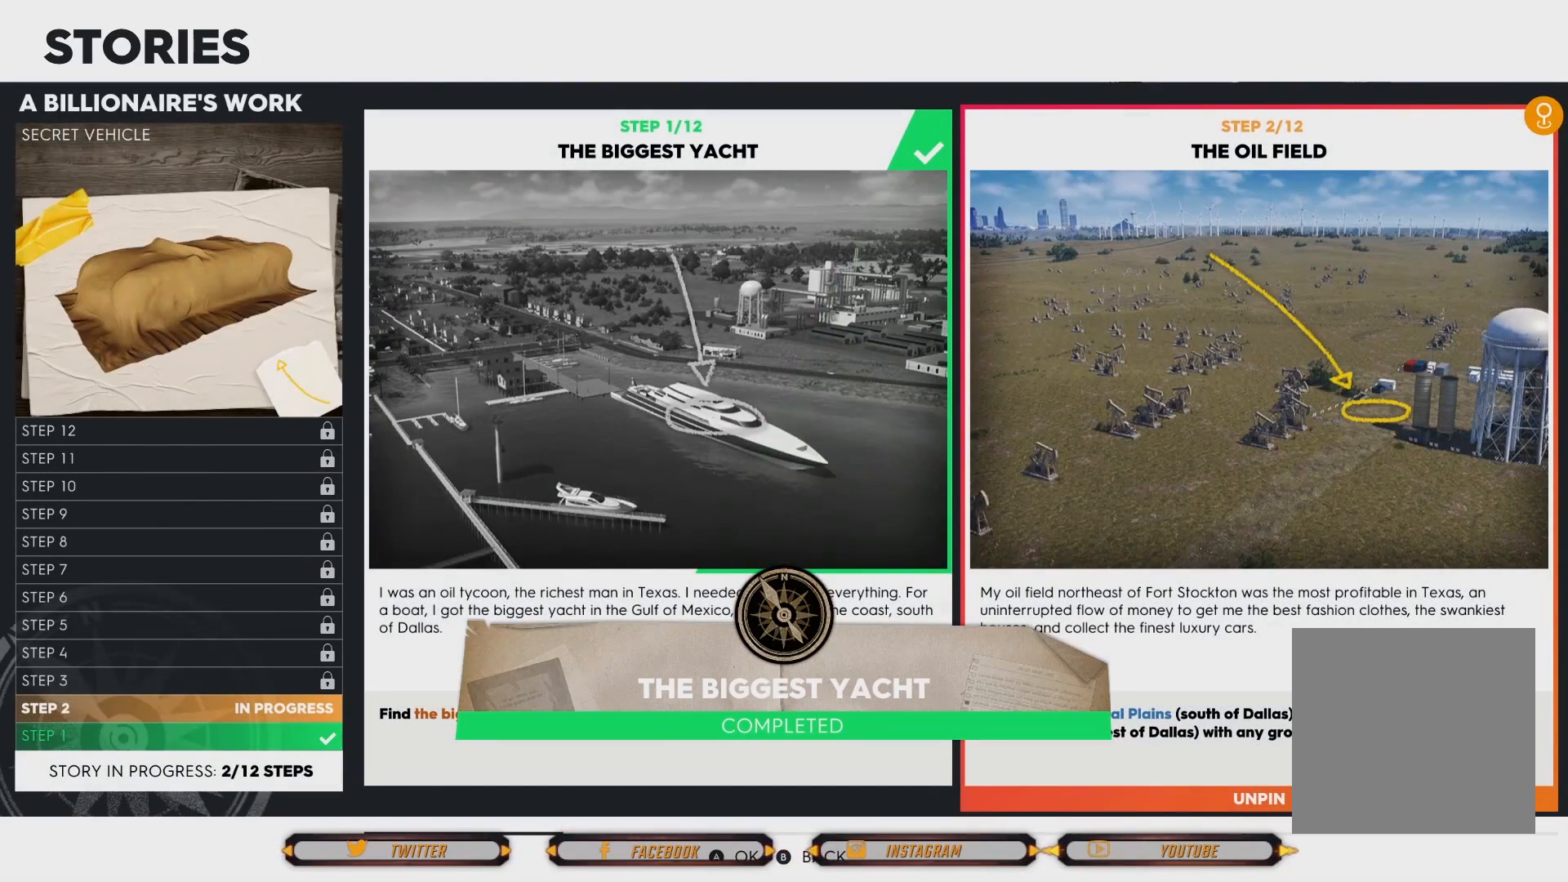
{"buttons": [], "left_stick": "center", "right_stick": "center", "events": [[267, "left_stick", "right"], [501, "left_stick", "center"]]}
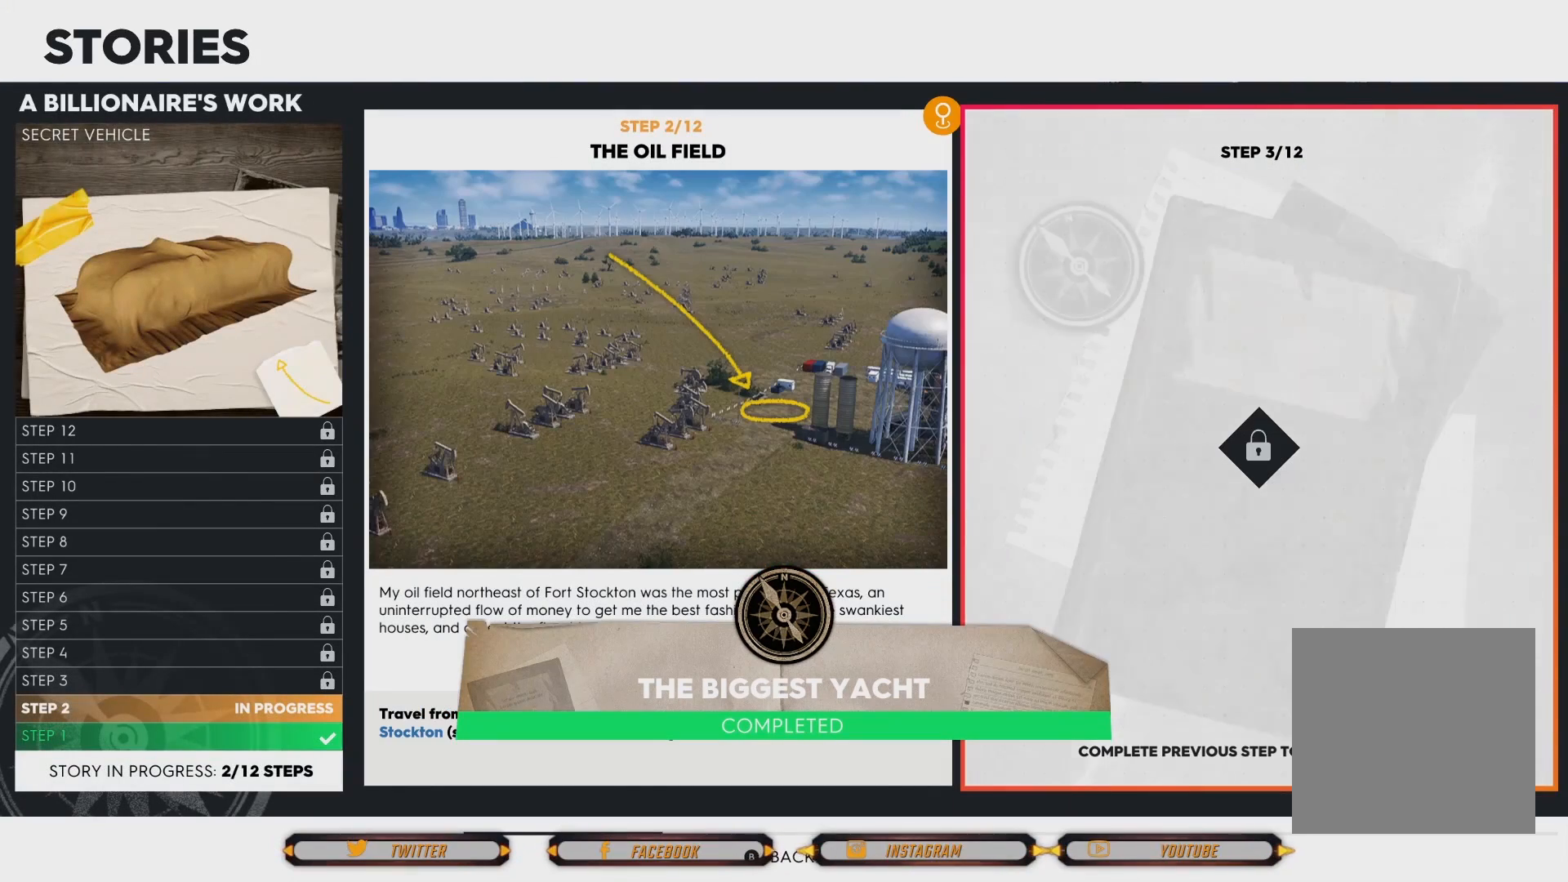
{"buttons": [], "left_stick": "center", "right_stick": "center", "events": []}
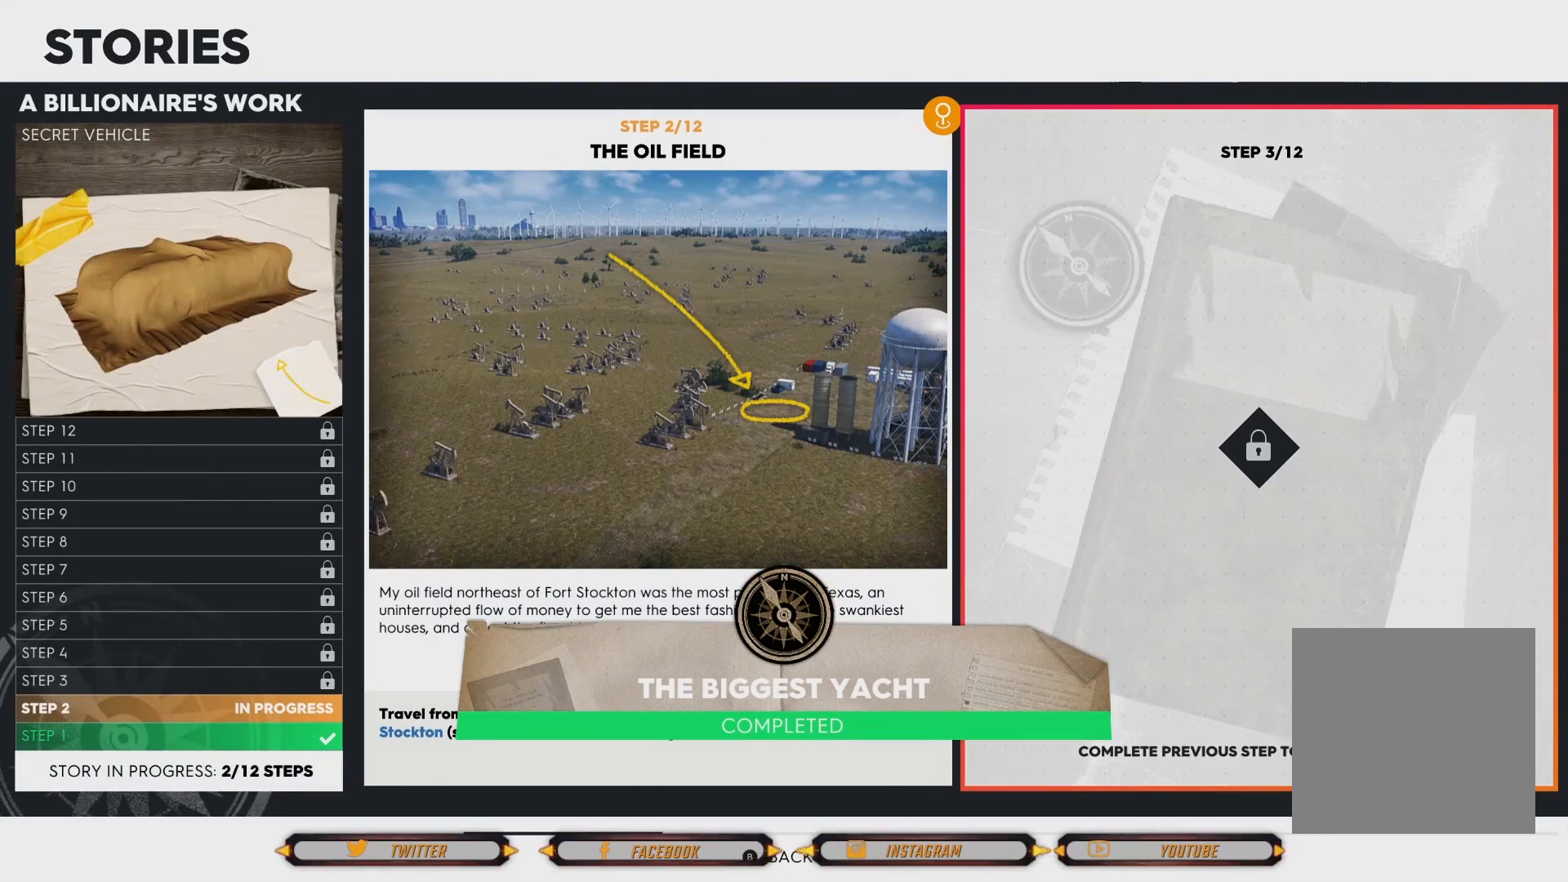
{"buttons": [], "left_stick": "center", "right_stick": "center", "events": [[67, "left_stick", "left"], [234, "left_stick", "center"]]}
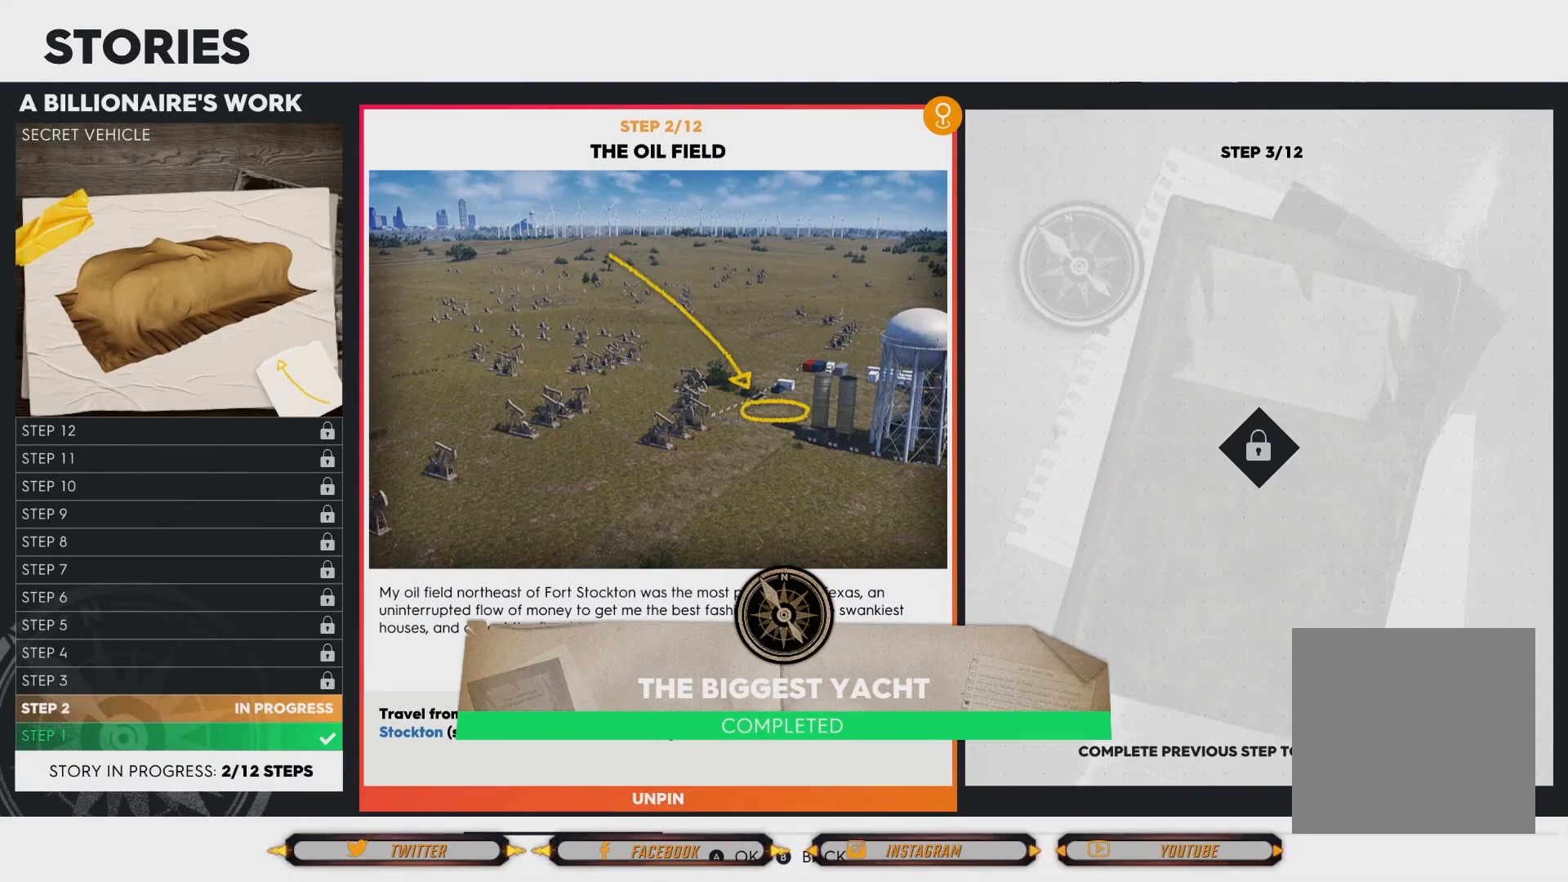
{"buttons": [], "left_stick": "center", "right_stick": "center", "events": []}
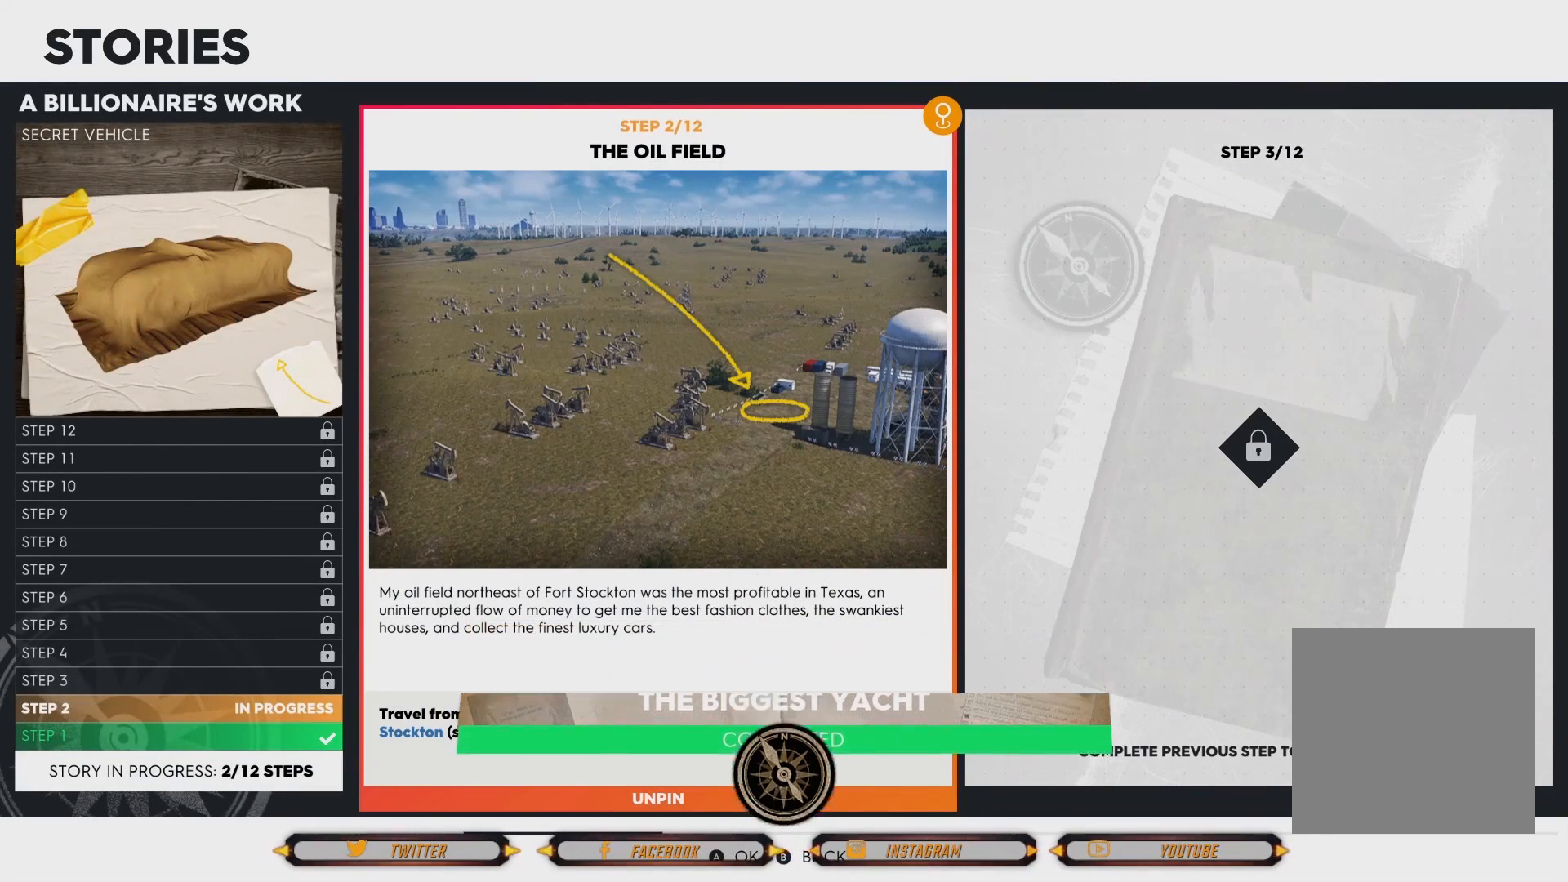
{"buttons": [], "left_stick": "center", "right_stick": "center", "events": []}
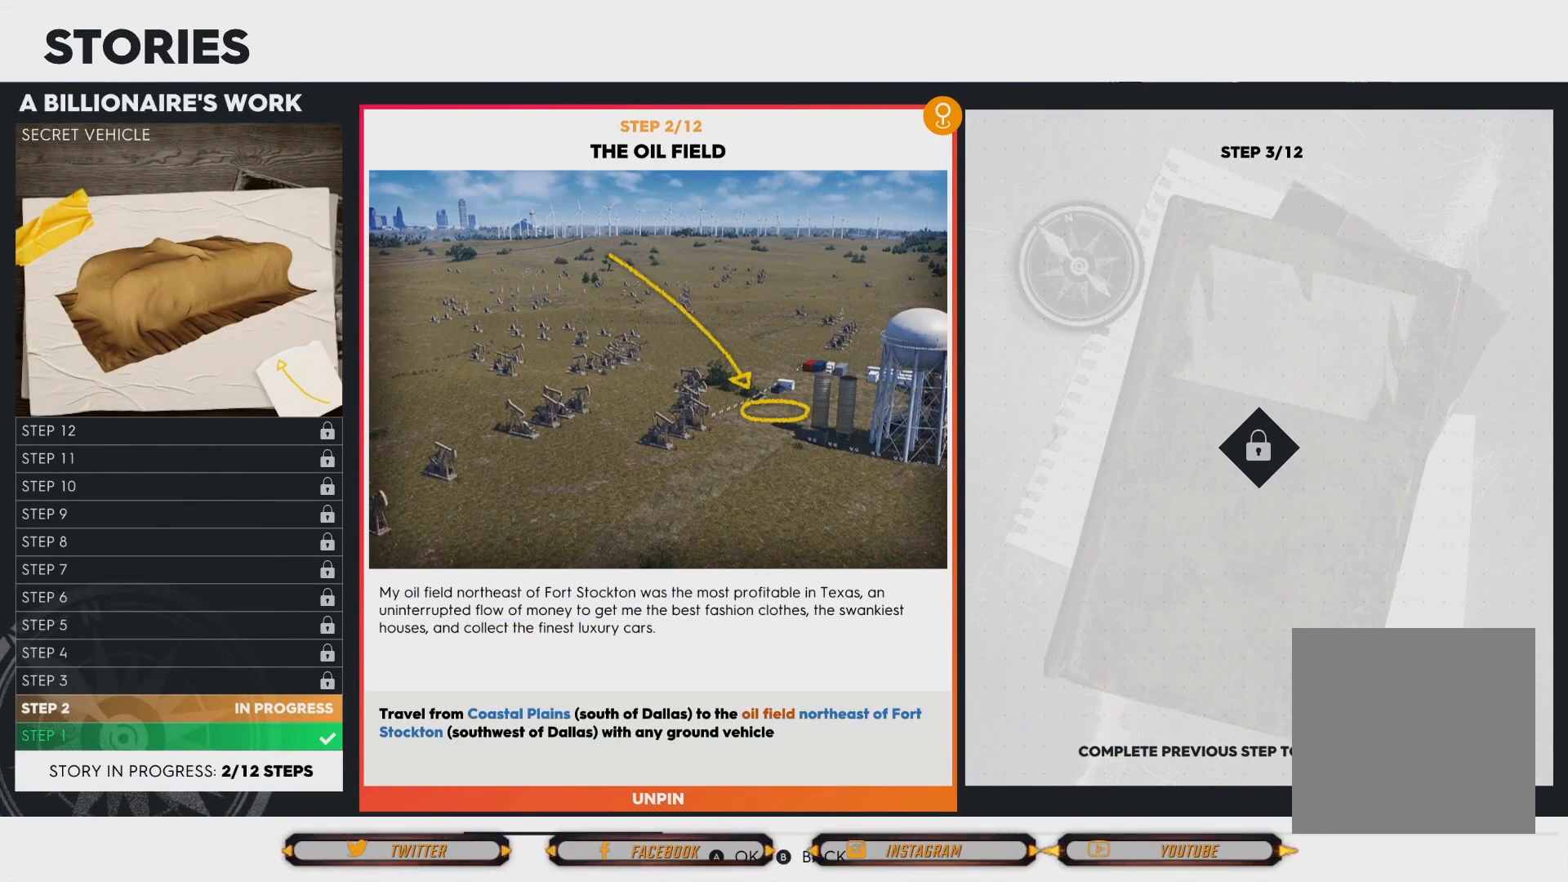
{"buttons": [], "left_stick": "center", "right_stick": "center", "events": []}
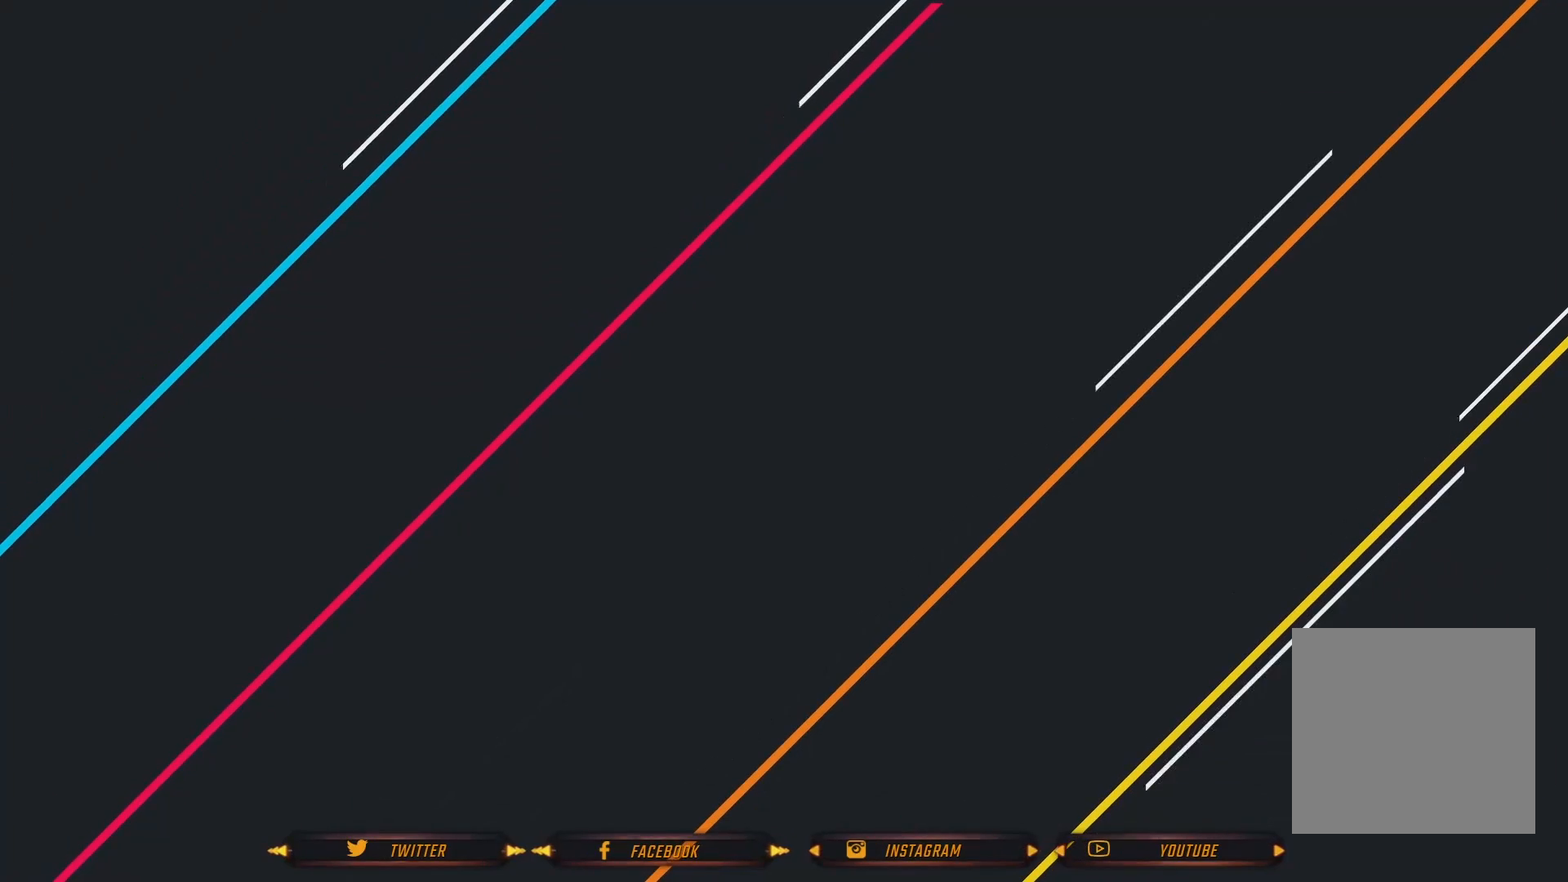
{"buttons": [], "left_stick": "center", "right_stick": "center", "events": []}
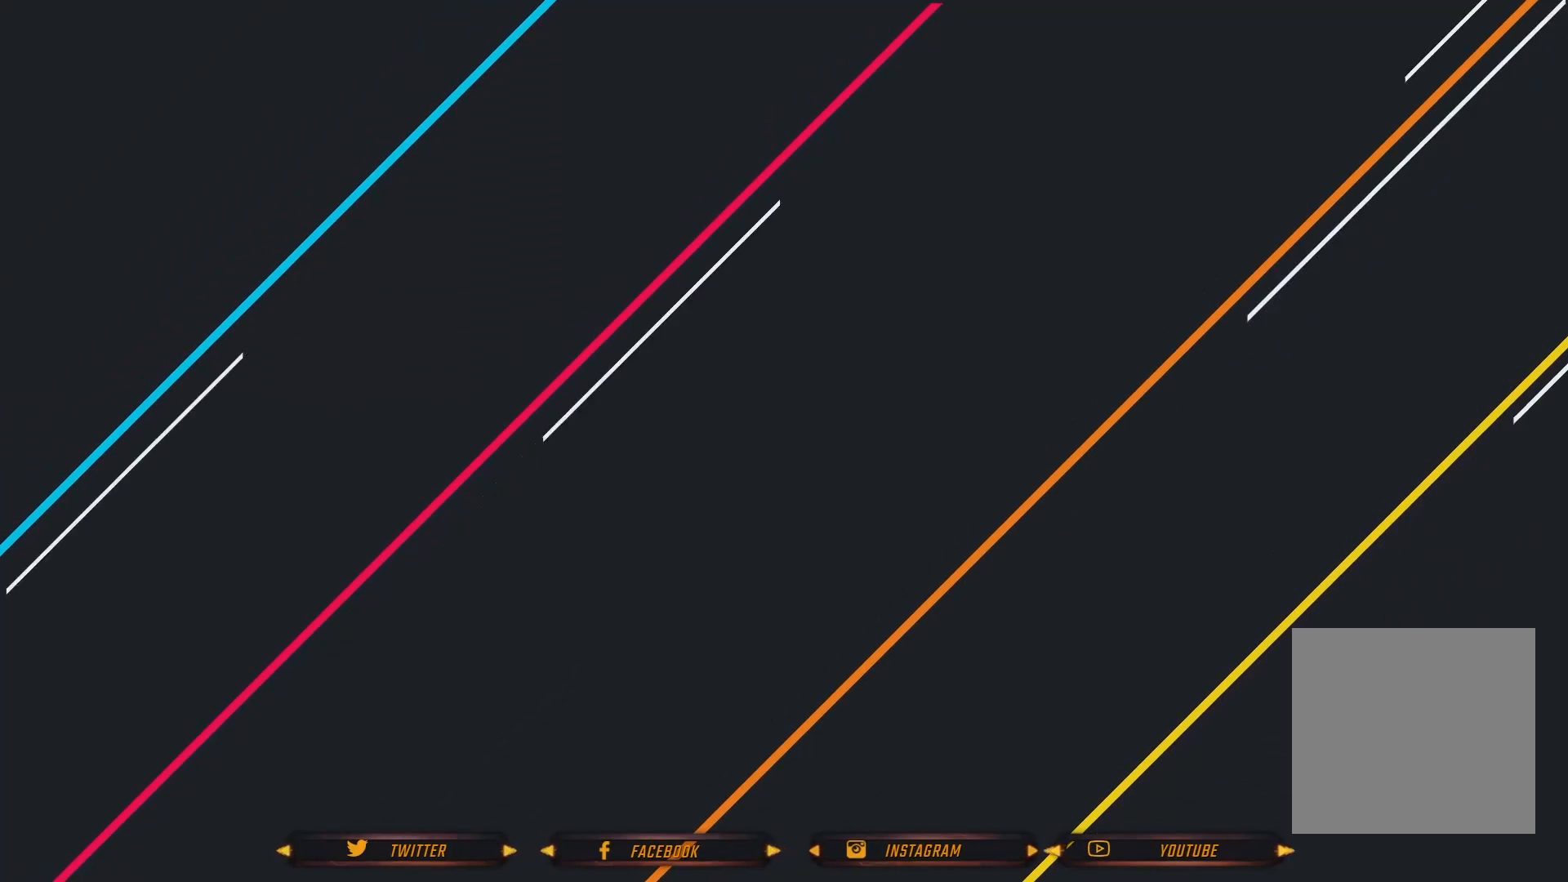
{"buttons": [], "left_stick": "center", "right_stick": "center", "events": []}
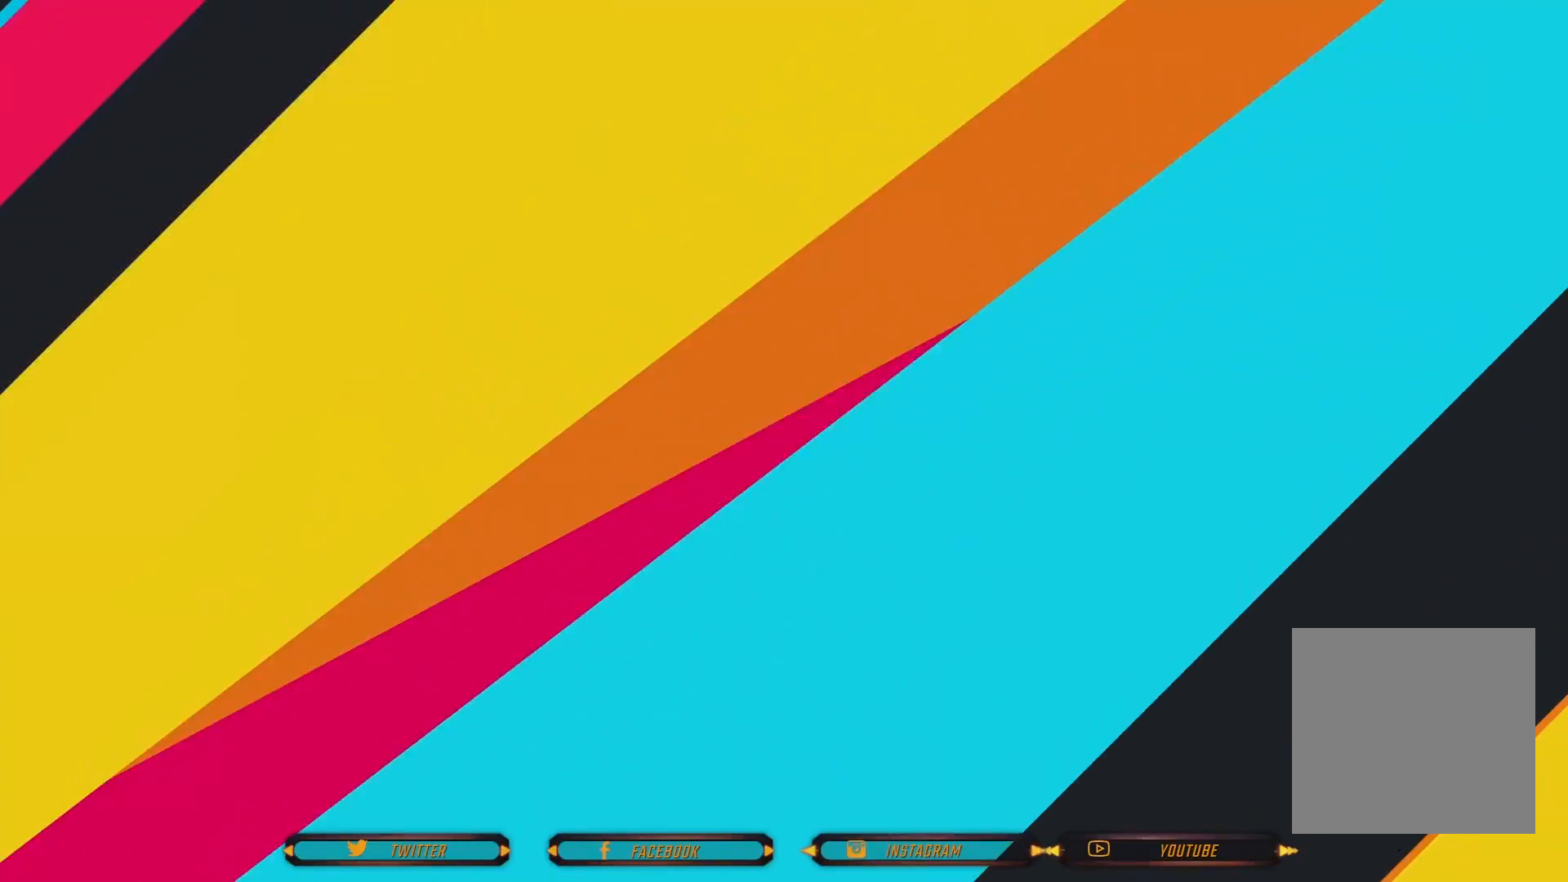
{"buttons": [], "left_stick": "center", "right_stick": "center", "events": []}
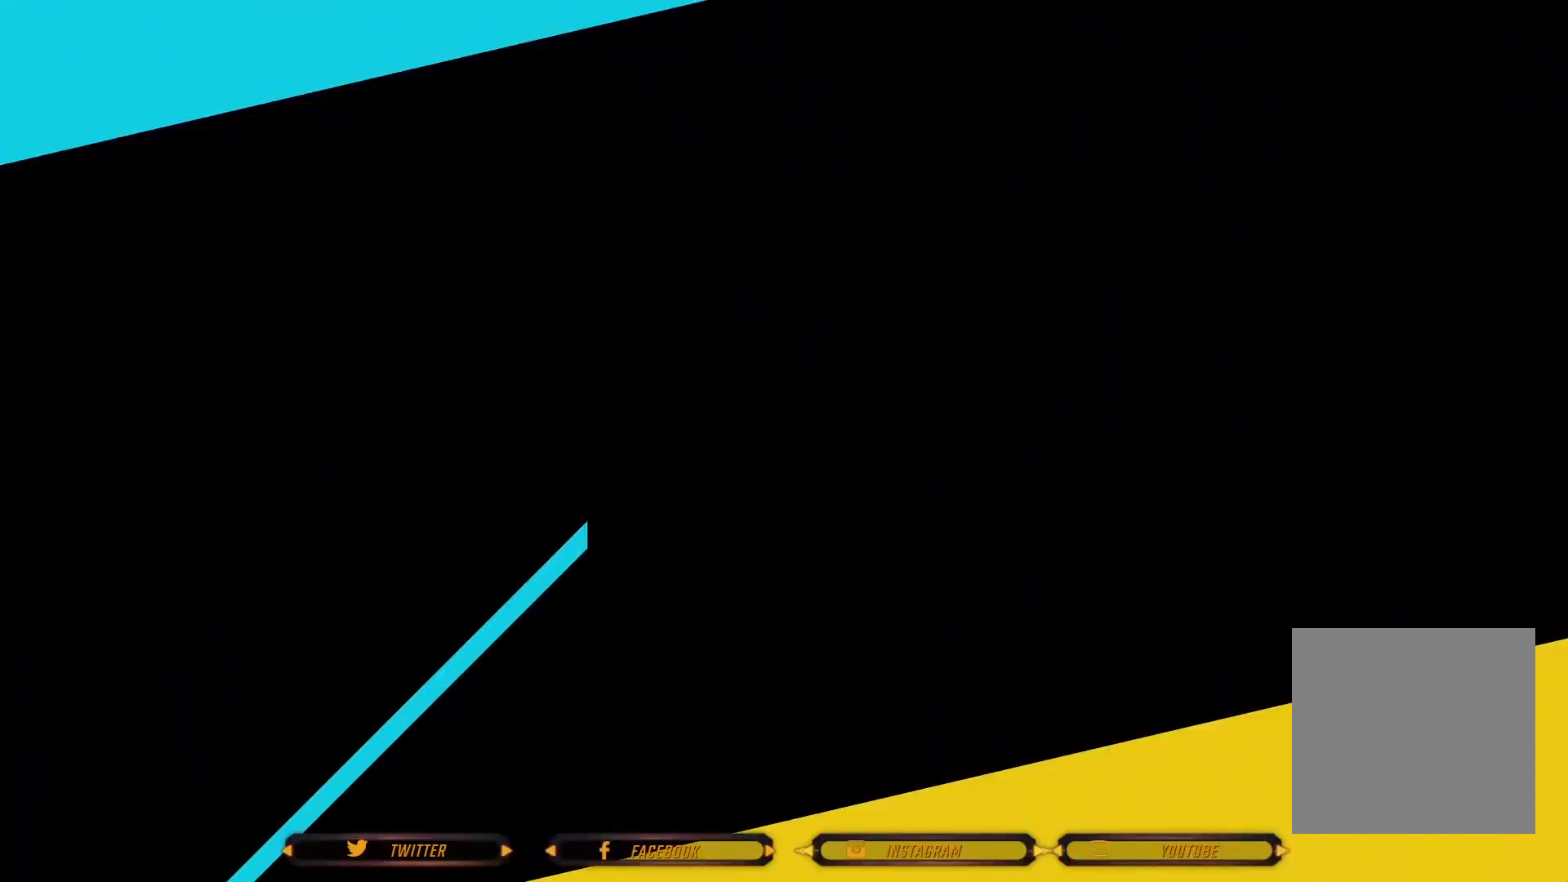
{"buttons": [], "left_stick": "center", "right_stick": "center", "events": []}
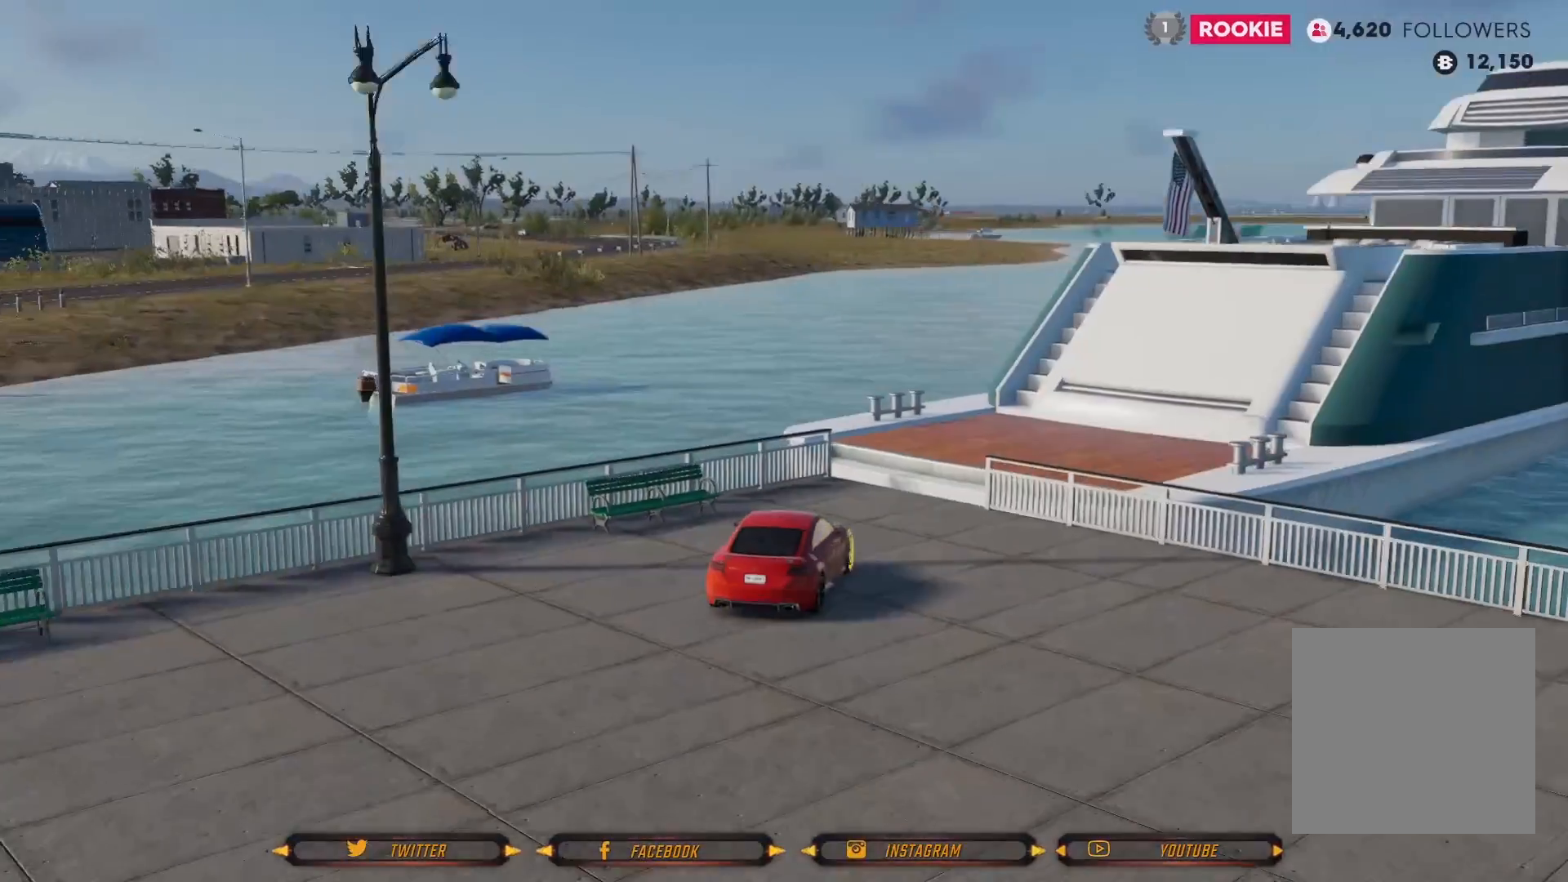
{"buttons": [], "left_stick": "center", "right_stick": "center", "events": []}
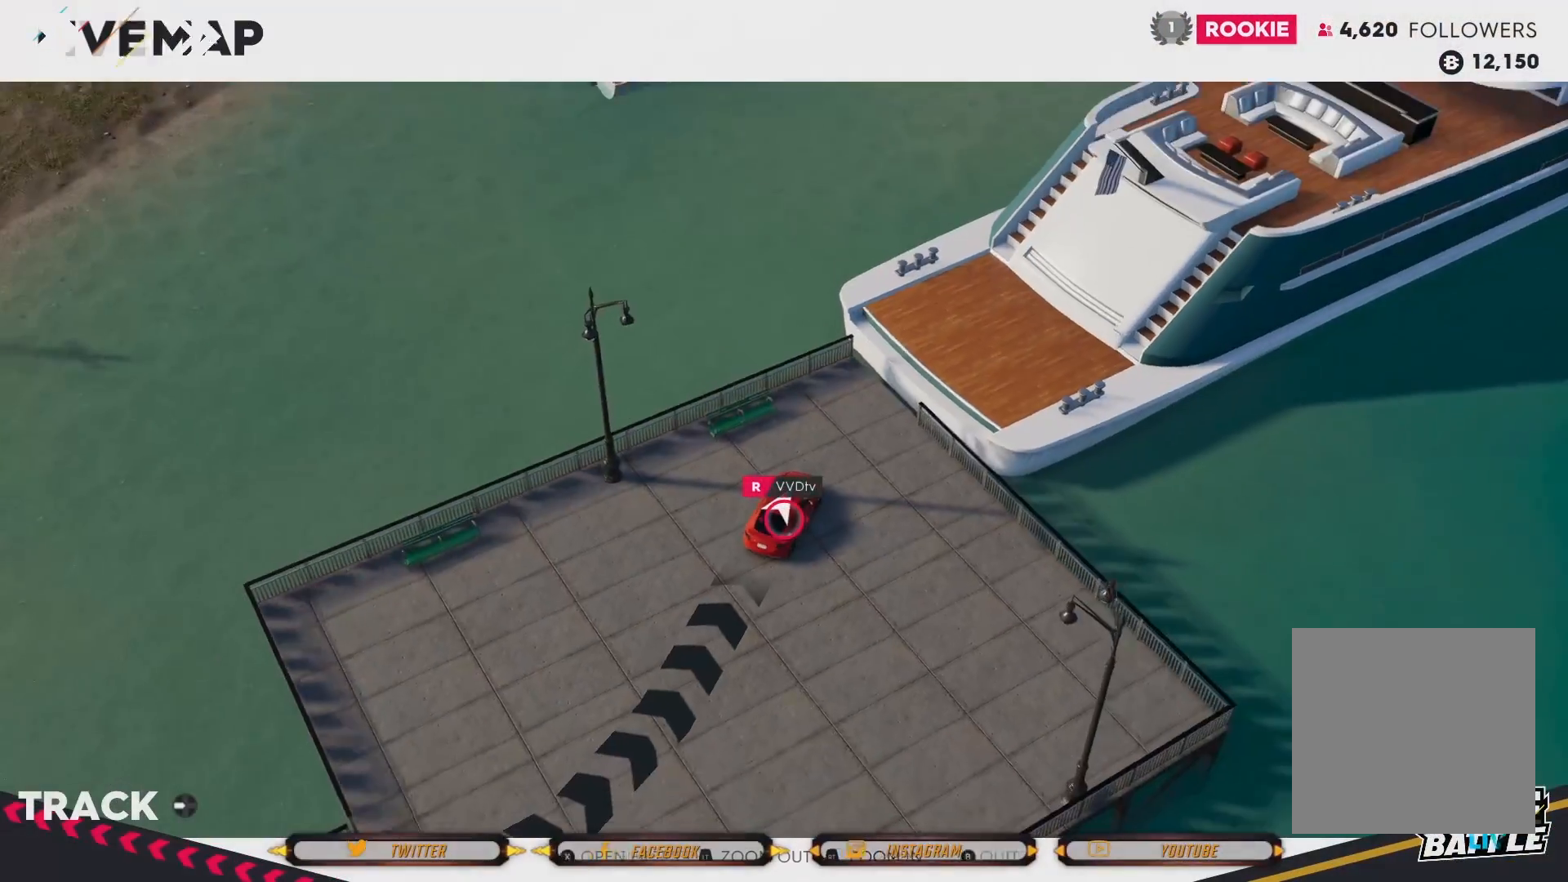
{"buttons": ["L2"], "left_stick": "center", "right_stick": "center", "events": [[166, "L2", "down"], [200, "left_stick", "up-right"], [433, "left_stick", "center"]]}
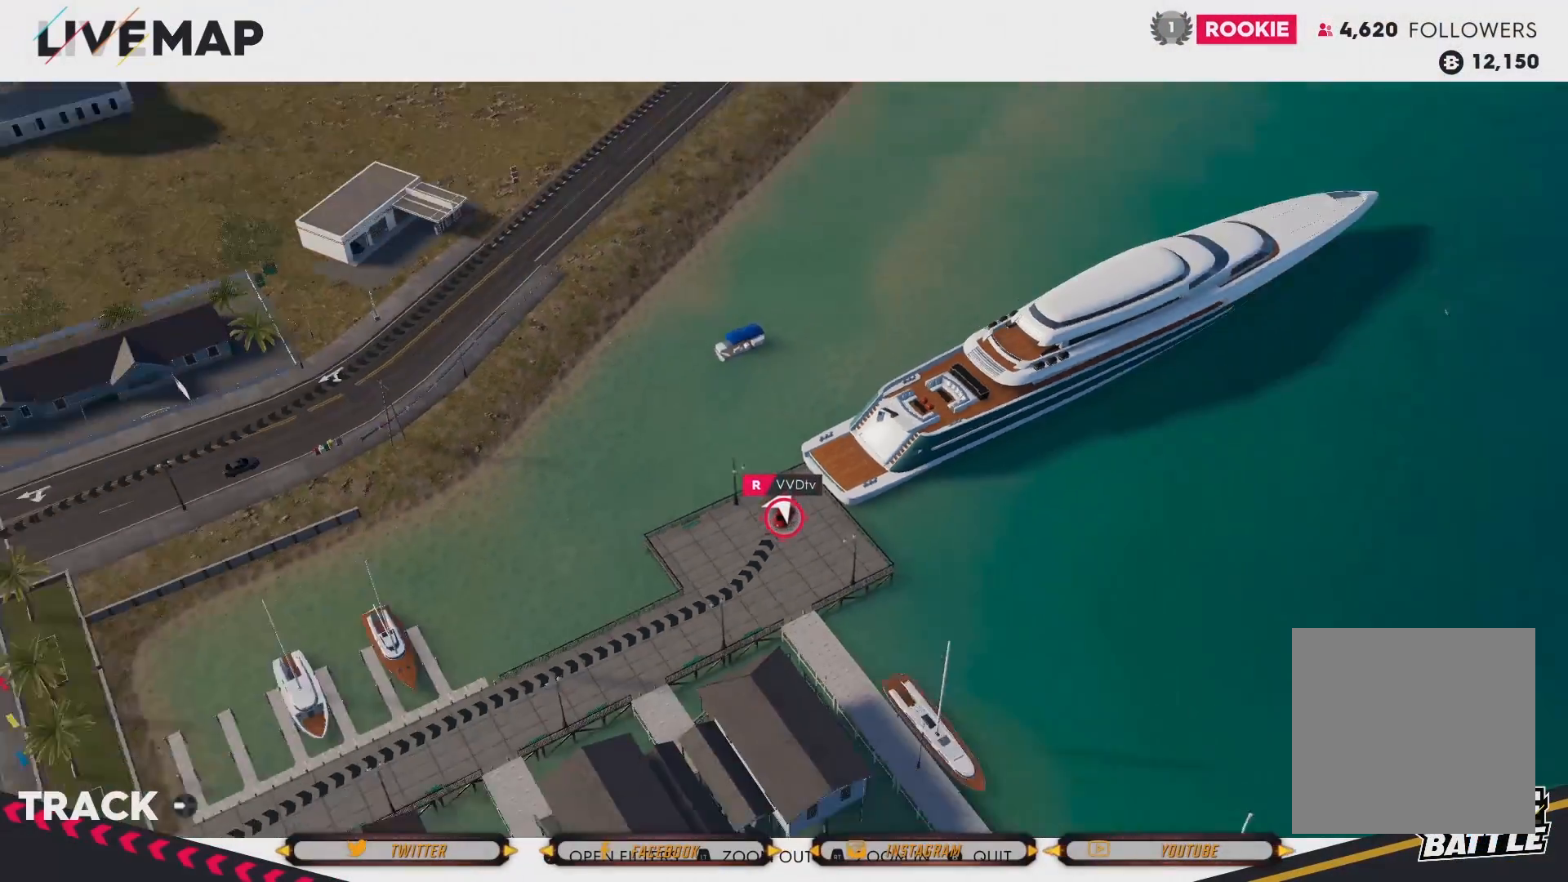
{"buttons": ["L2"], "left_stick": "up-left", "right_stick": "center", "events": [[133, "left_stick", "left"], [300, "left_stick", "up-left"]]}
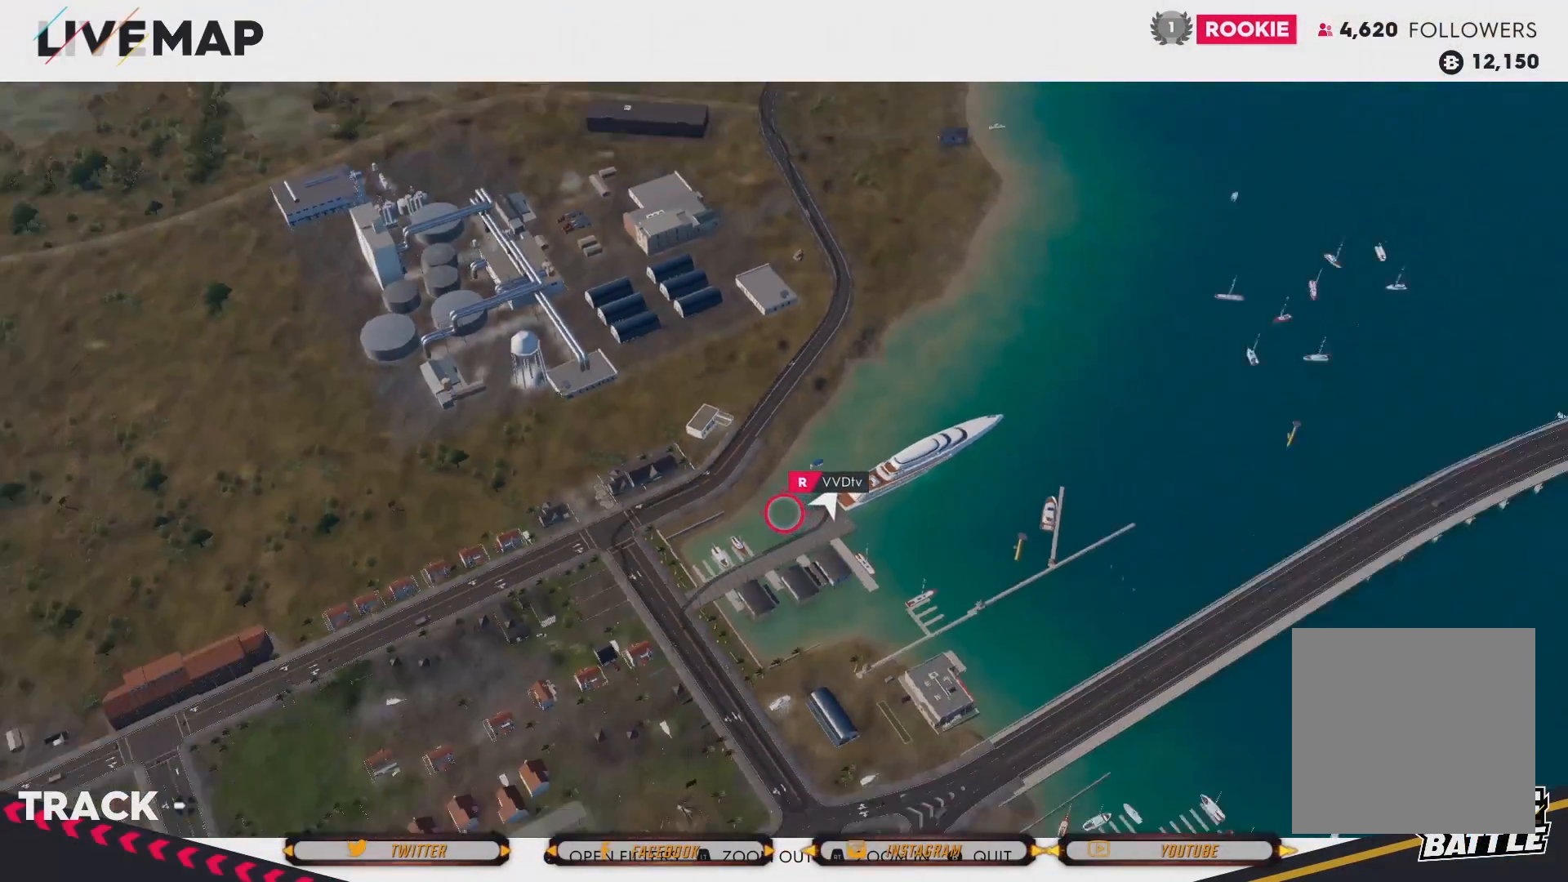
{"buttons": [], "left_stick": "up-left", "right_stick": "center", "events": [[400, "L2", "up"]]}
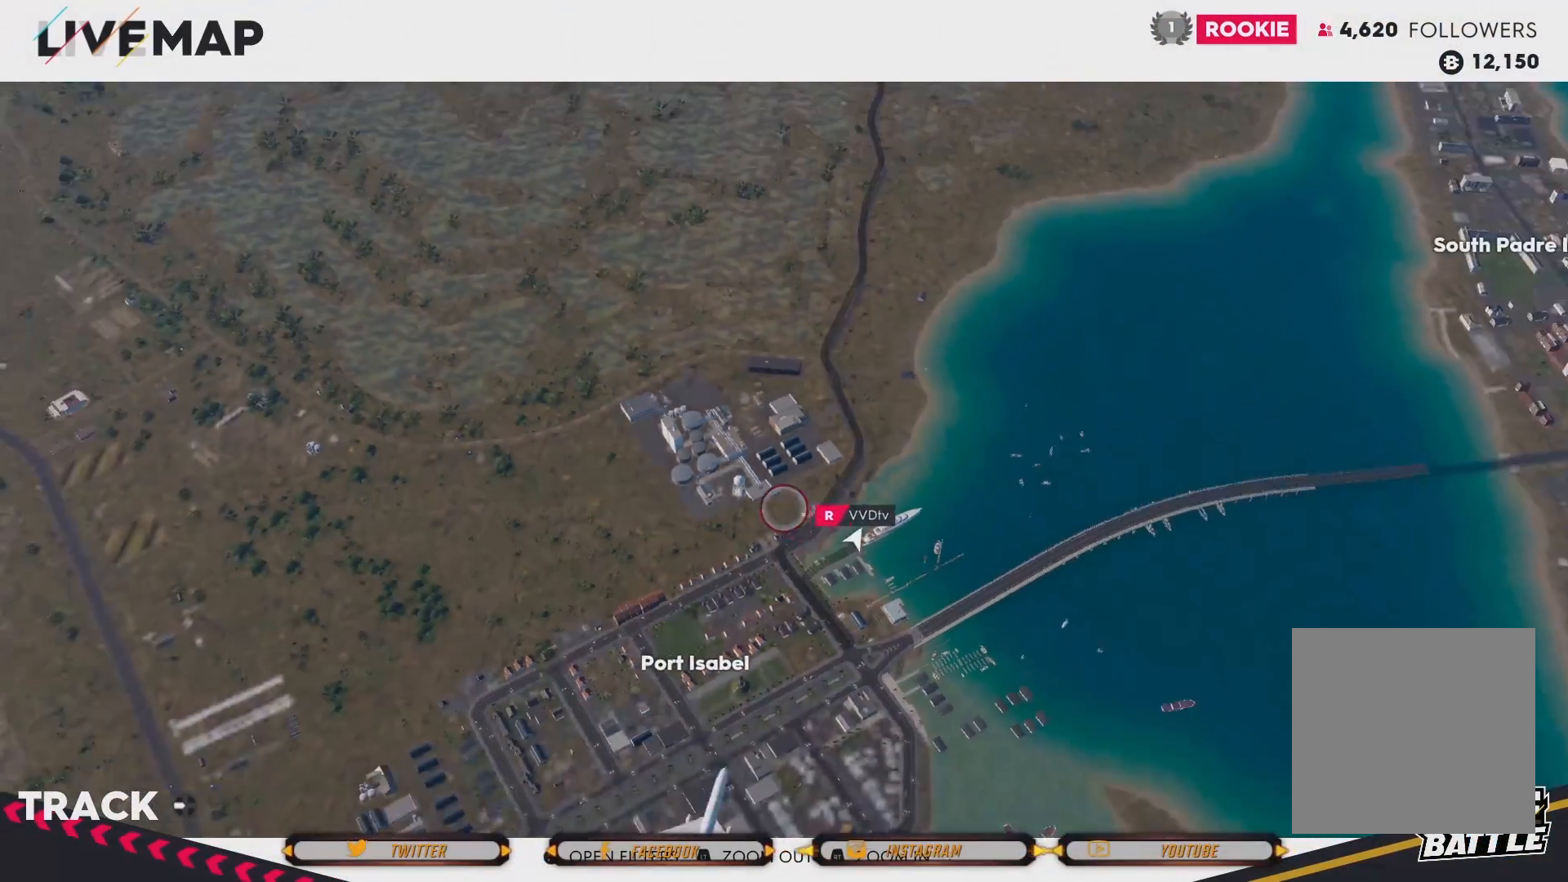
{"buttons": [], "left_stick": "up-left", "right_stick": "center", "events": []}
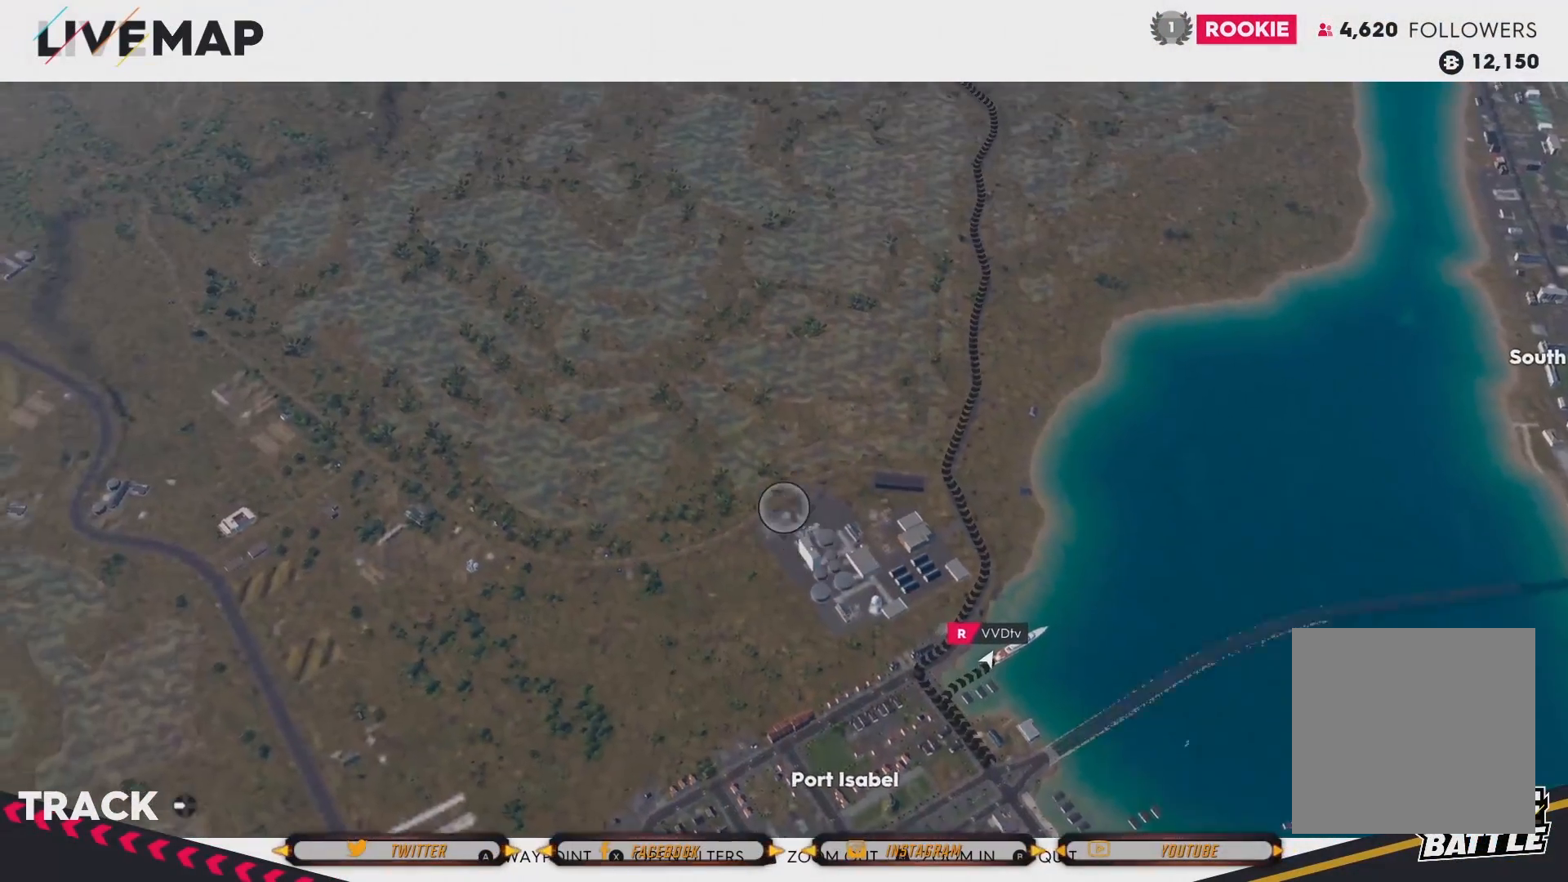
{"buttons": ["L2"], "left_stick": "up-left", "right_stick": "center", "events": [[401, "L2", "down"]]}
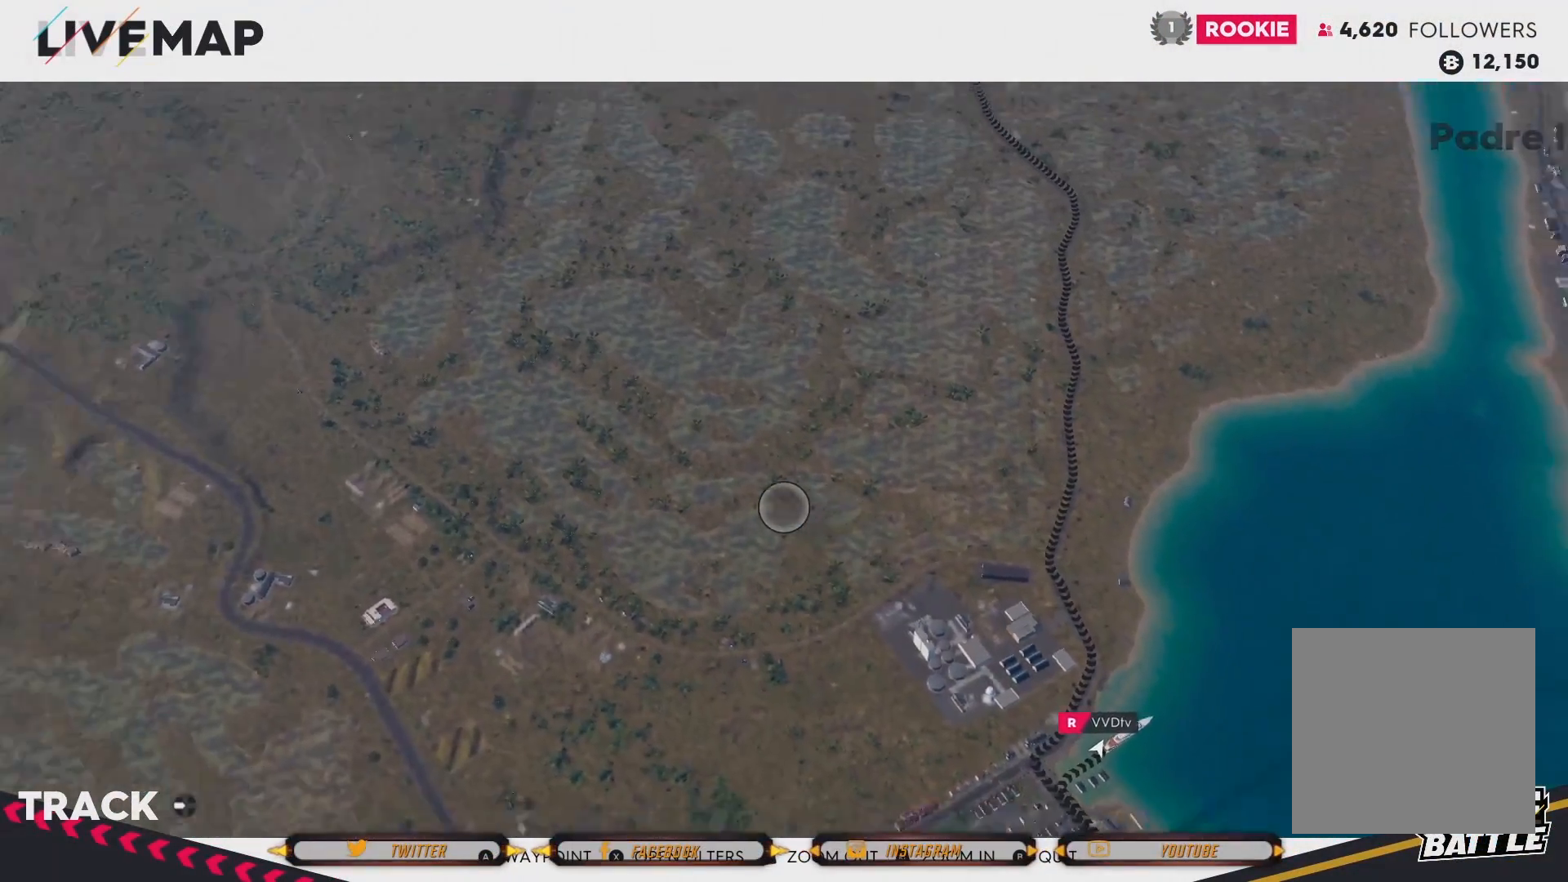
{"buttons": [], "left_stick": "up-left", "right_stick": "center", "events": [[367, "L2", "up"]]}
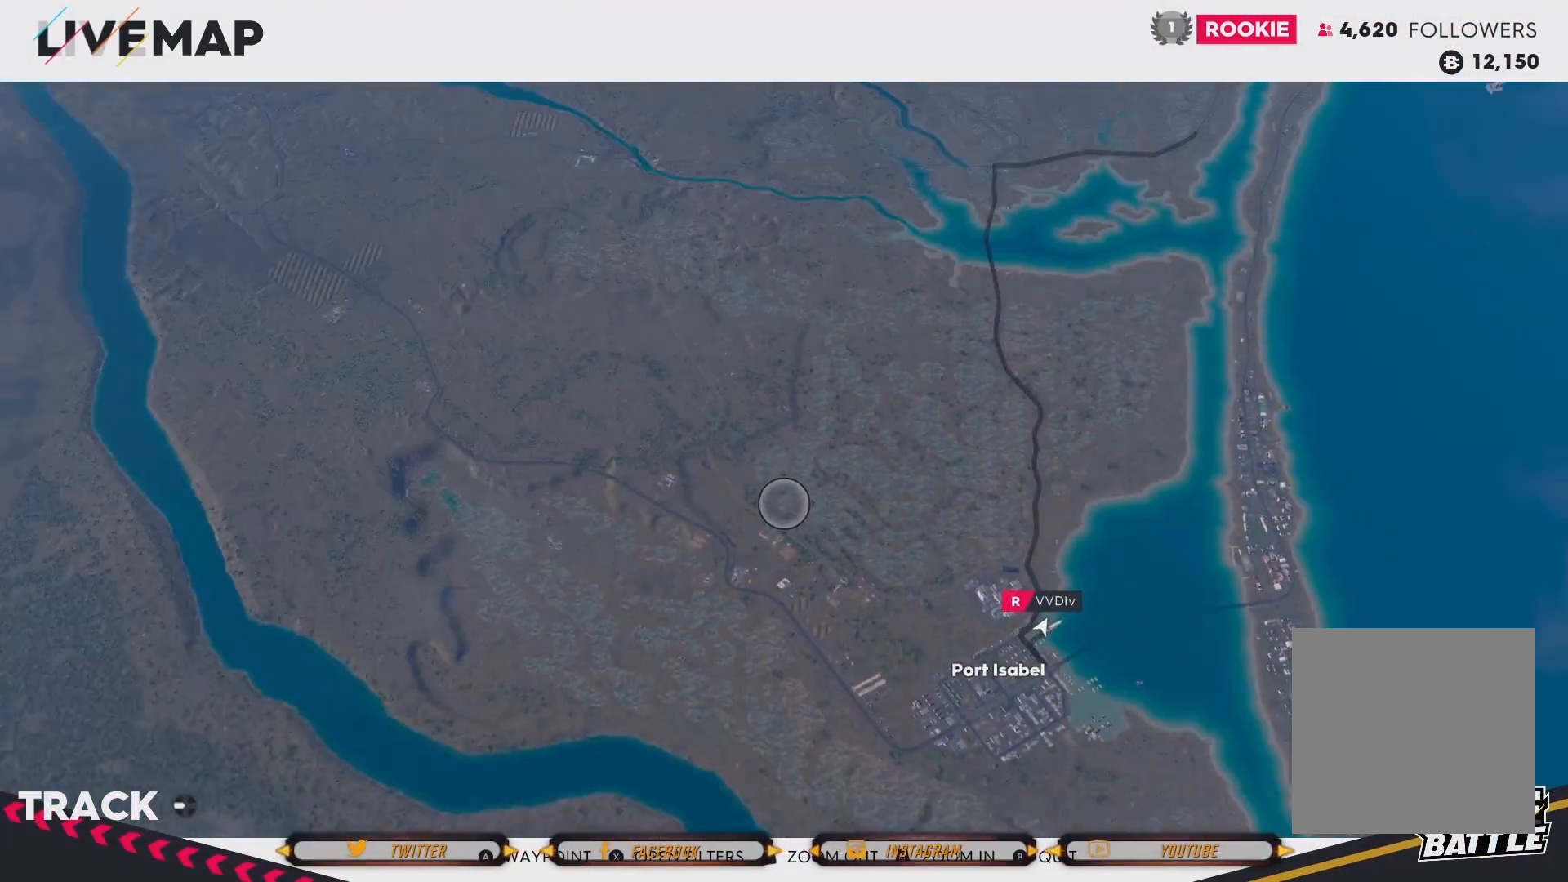
{"buttons": [], "left_stick": "up-right", "right_stick": "center", "events": [[300, "left_stick", "center"], [401, "left_stick", "up-right"]]}
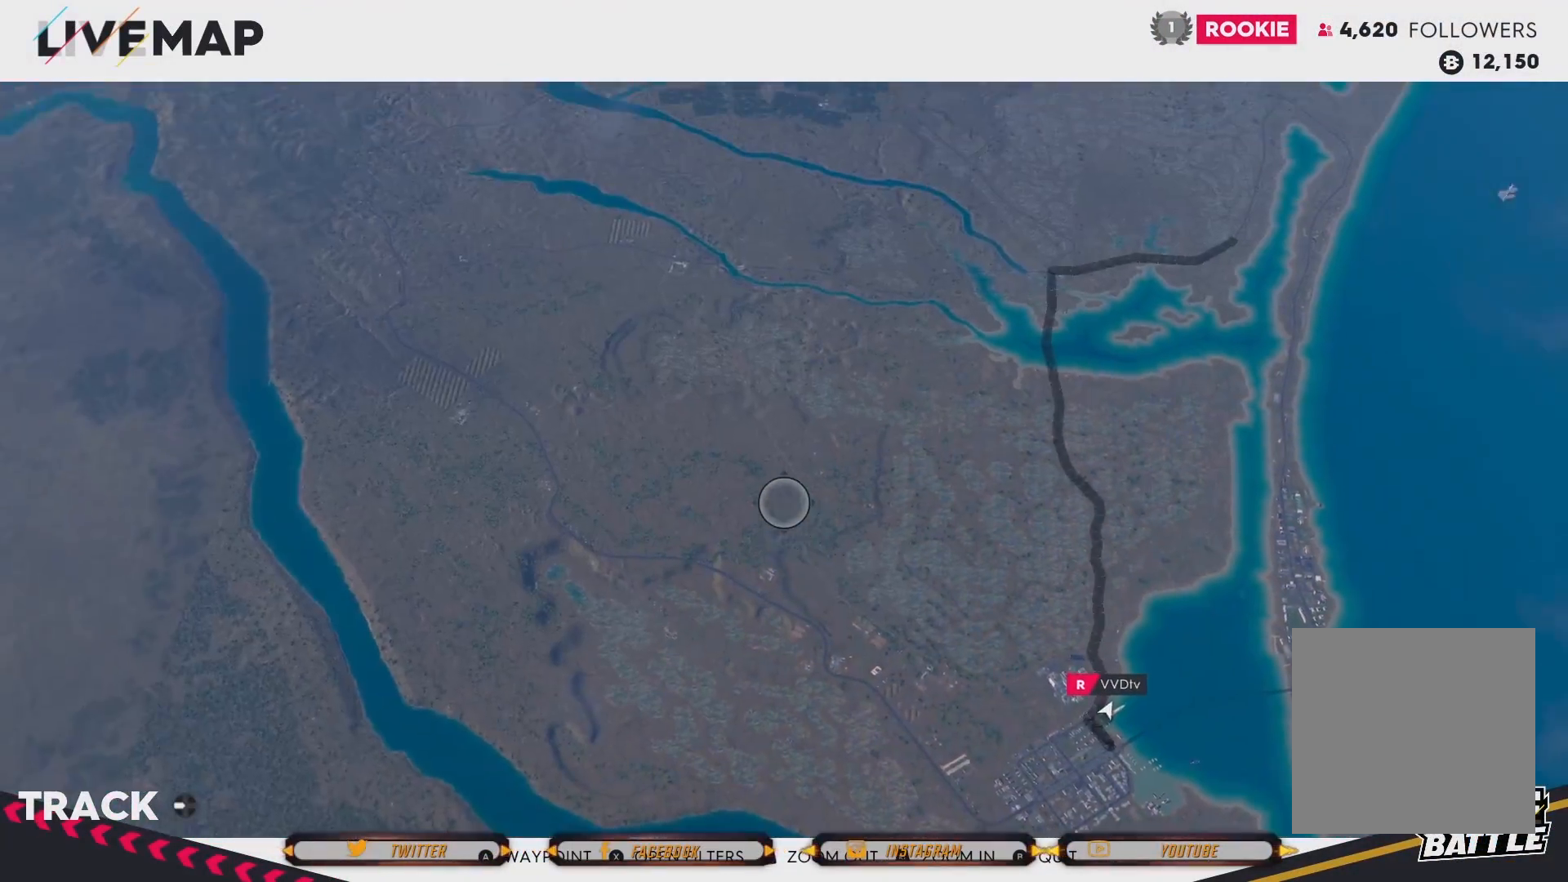
{"buttons": [], "left_stick": "center", "right_stick": "center", "events": [[400, "left_stick", "center"]]}
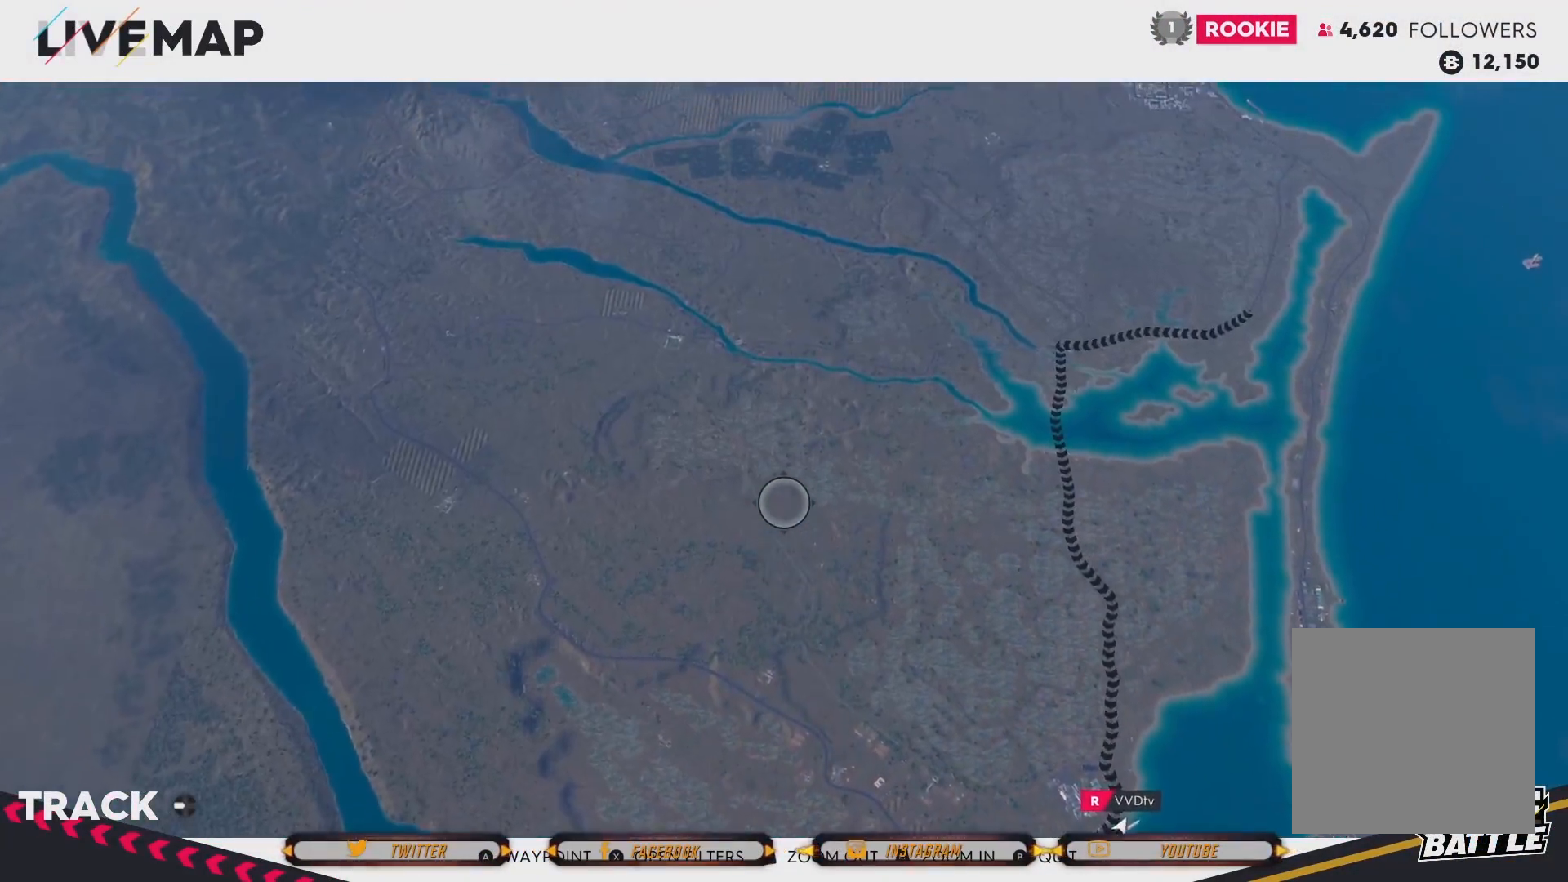
{"buttons": [], "left_stick": "center", "right_stick": "center", "events": [[100, "left_stick", "up"], [501, "left_stick", "center"]]}